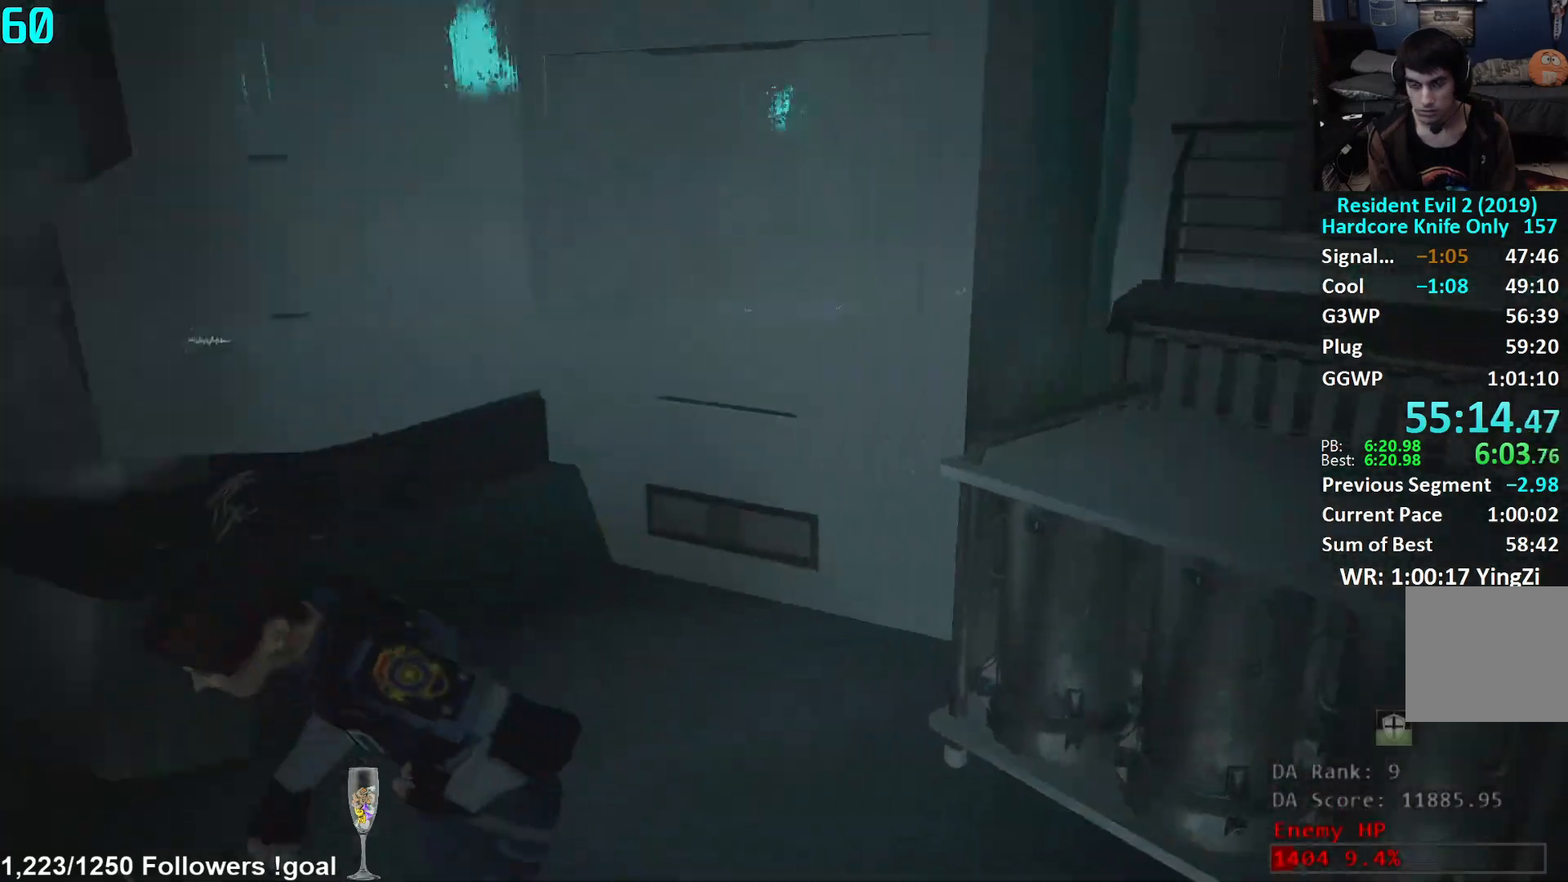
Gameplay with a controller (Xbox layout); each line is a JSON object with the inputs held at the frame after it. "events" lists button and stick changes between this image and that frame as [ms after this image, input, new state], when the widget could be followed in between.
{"buttons": [], "left_stick": "up", "right_stick": "left", "events": [[117, "left_stick", "up-left"], [250, "left_stick", "up"], [367, "right_stick", "center"], [484, "right_stick", "left"]]}
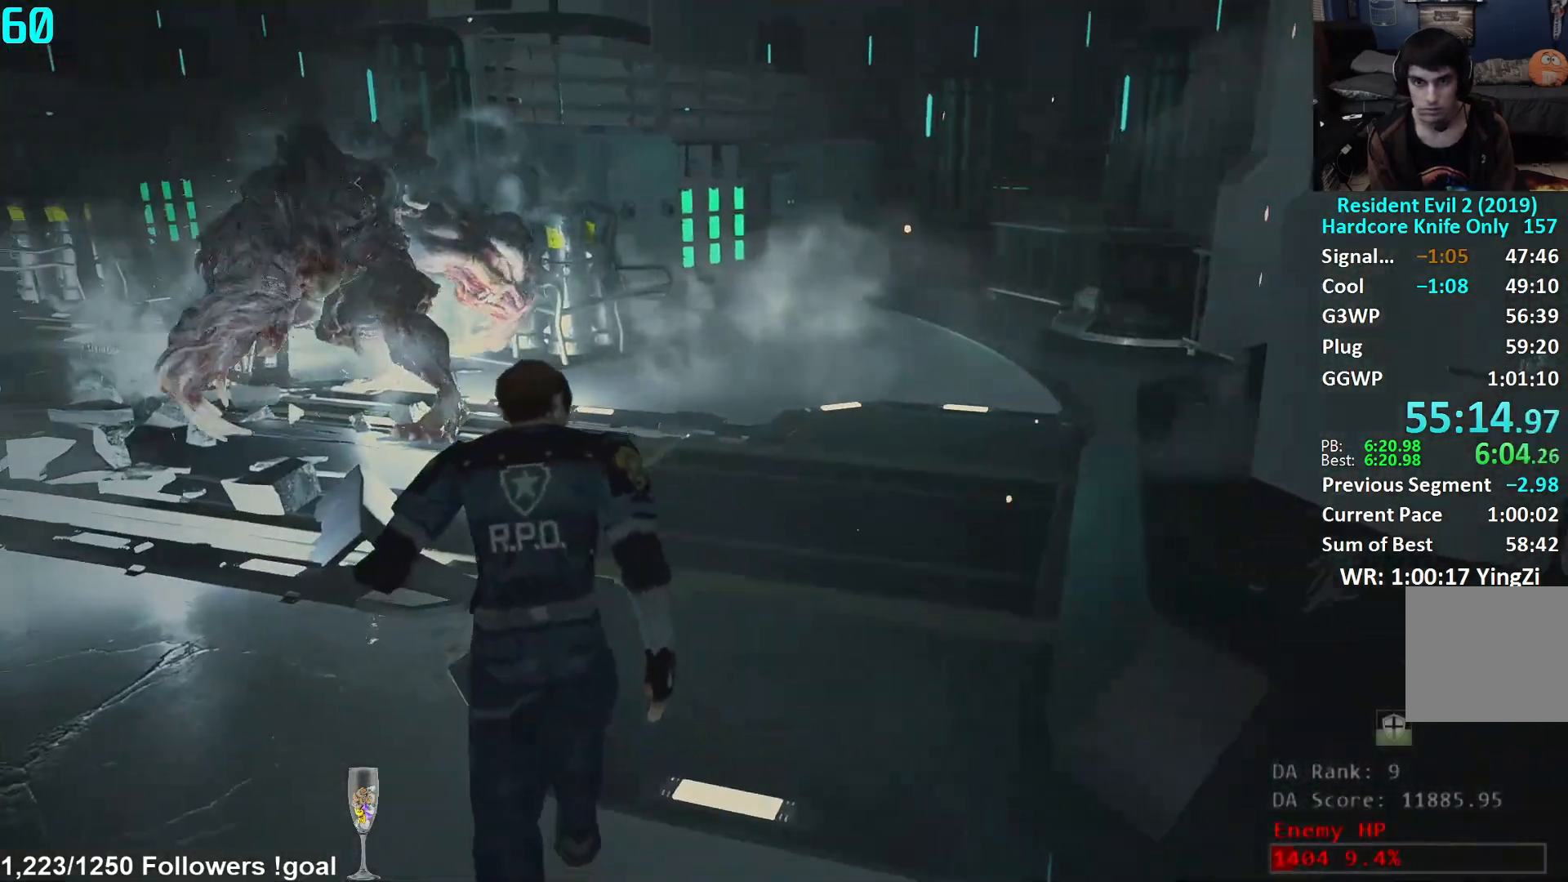
{"buttons": [], "left_stick": "down", "right_stick": "left", "events": [[84, "right_stick", "center"], [151, "L1", "down"], [151, "left_stick", "down"], [251, "L1", "up"], [434, "right_stick", "left"]]}
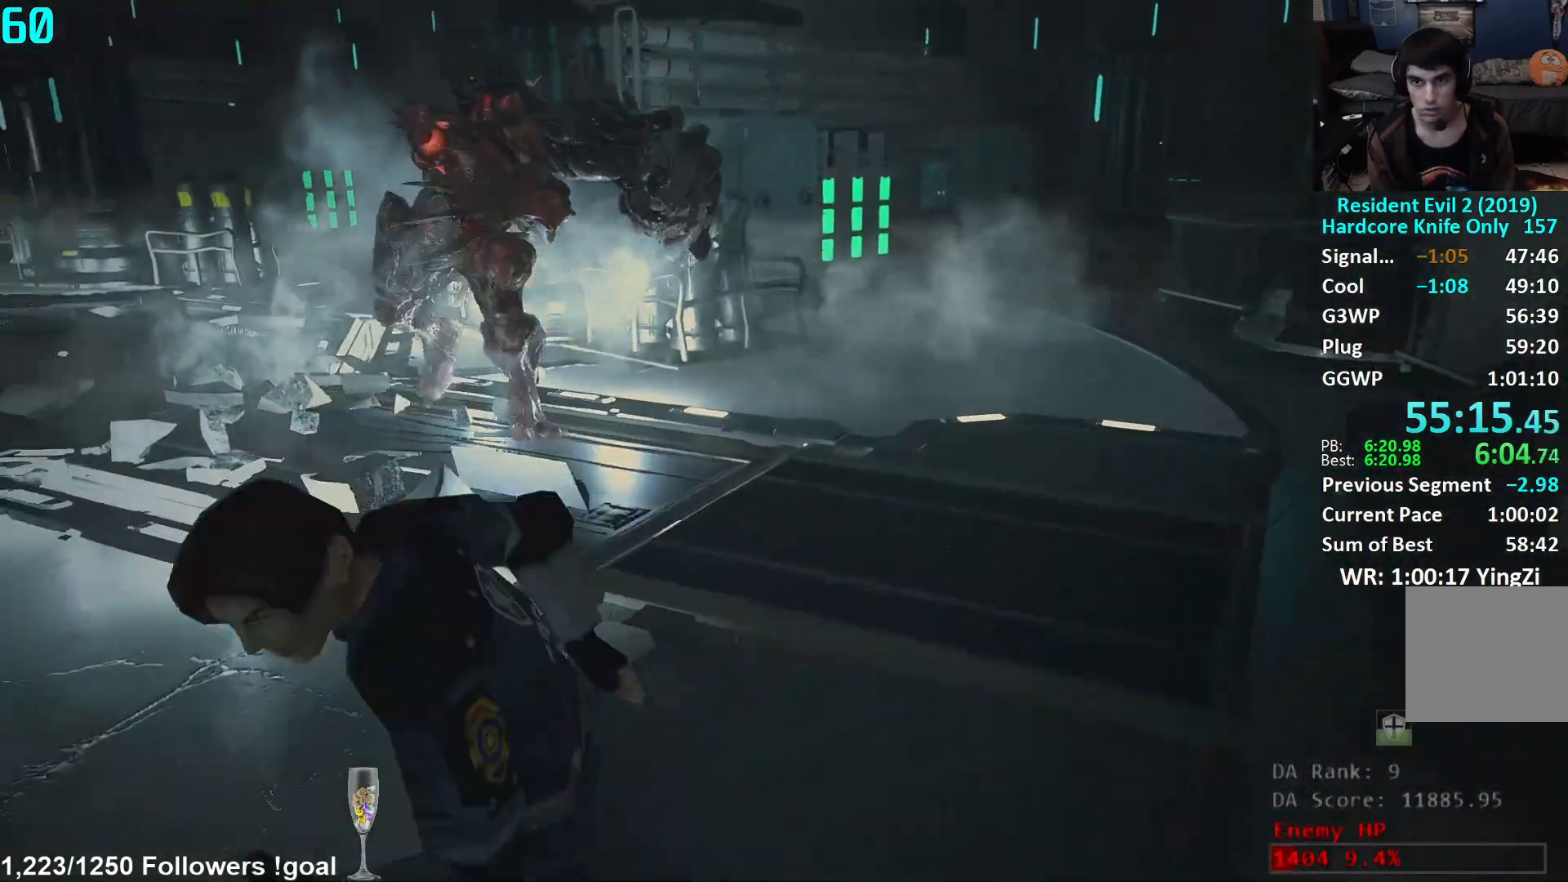
{"buttons": [], "left_stick": "up", "right_stick": "center", "events": [[67, "right_stick", "center"], [167, "left_stick", "center"], [250, "left_stick", "up"], [284, "L3", "down"], [400, "right_stick", "left"], [417, "L3", "up"], [484, "right_stick", "center"]]}
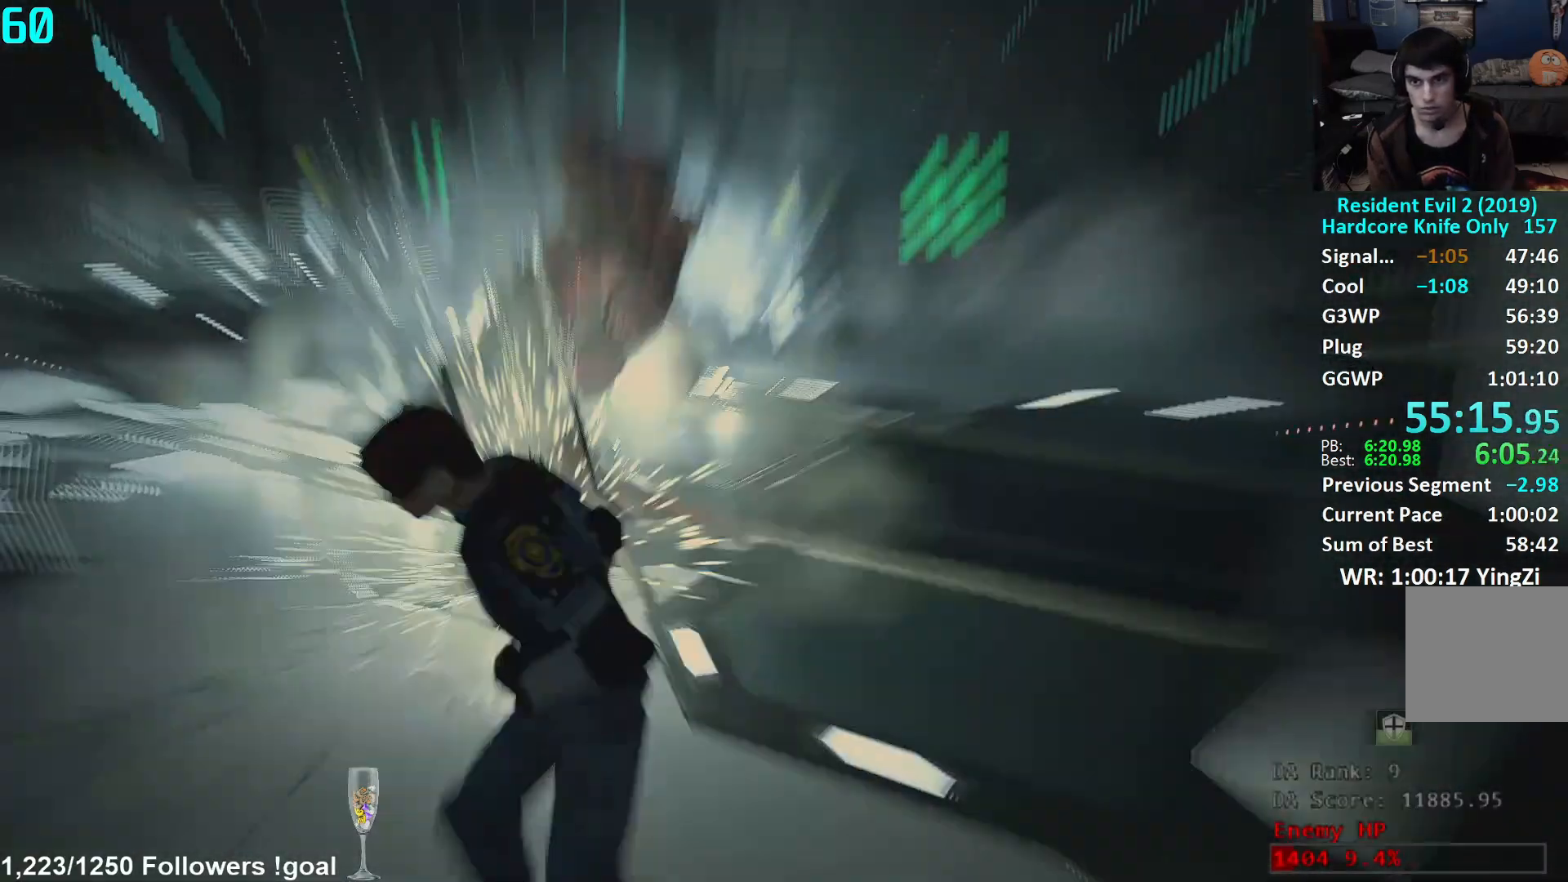
{"buttons": [], "left_stick": "up", "right_stick": "up-left", "events": [[67, "right_stick", "left"], [167, "right_stick", "center"], [468, "right_stick", "up-left"]]}
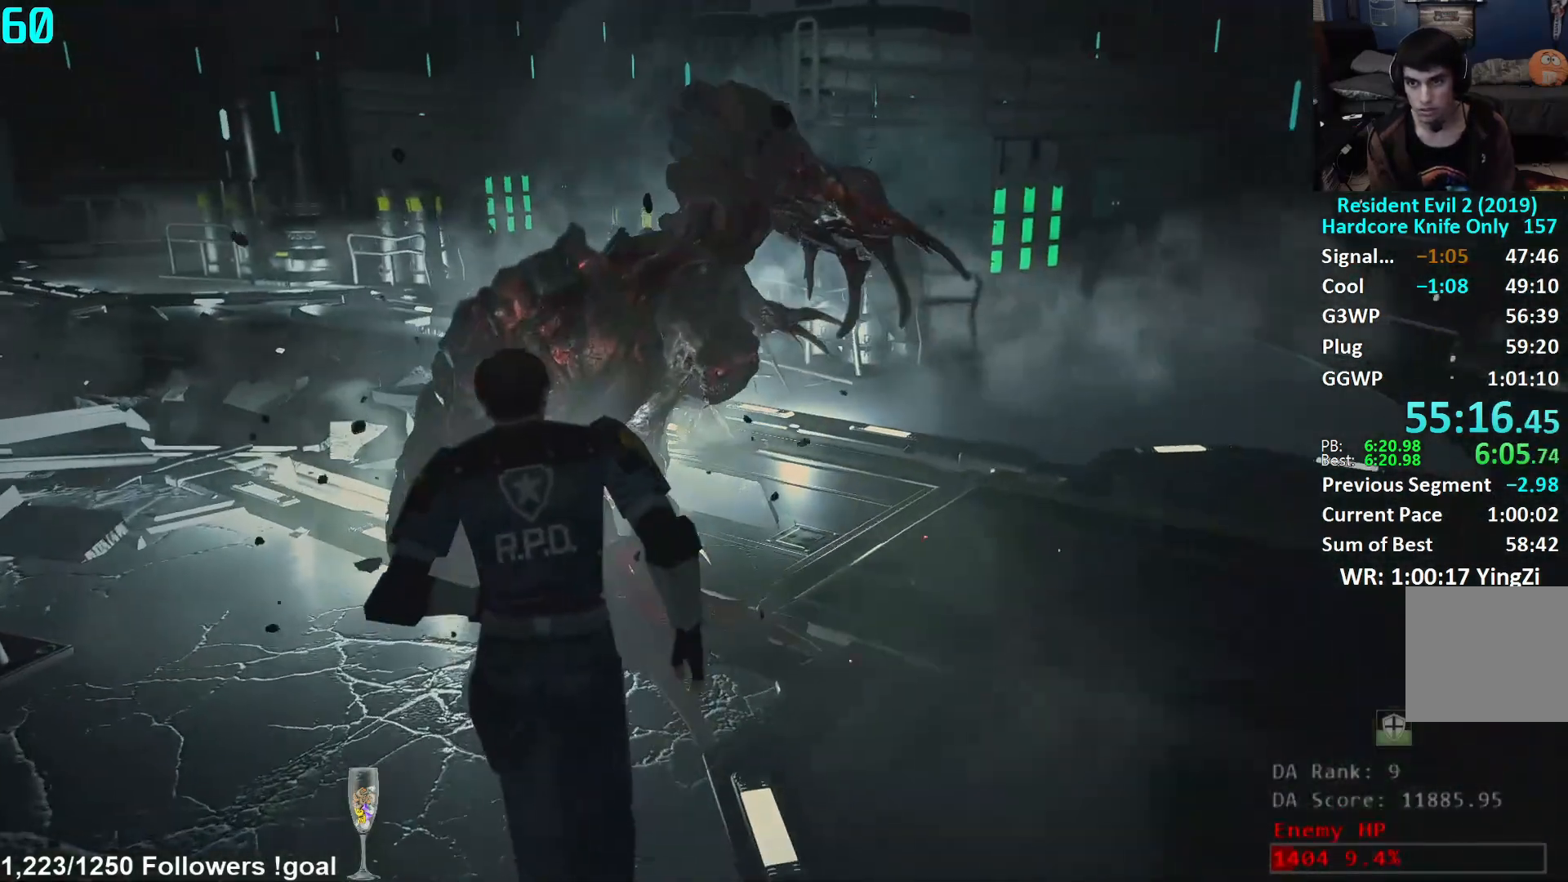
{"buttons": [], "left_stick": "up", "right_stick": "down-left", "events": [[100, "right_stick", "left"], [267, "right_stick", "down-left"]]}
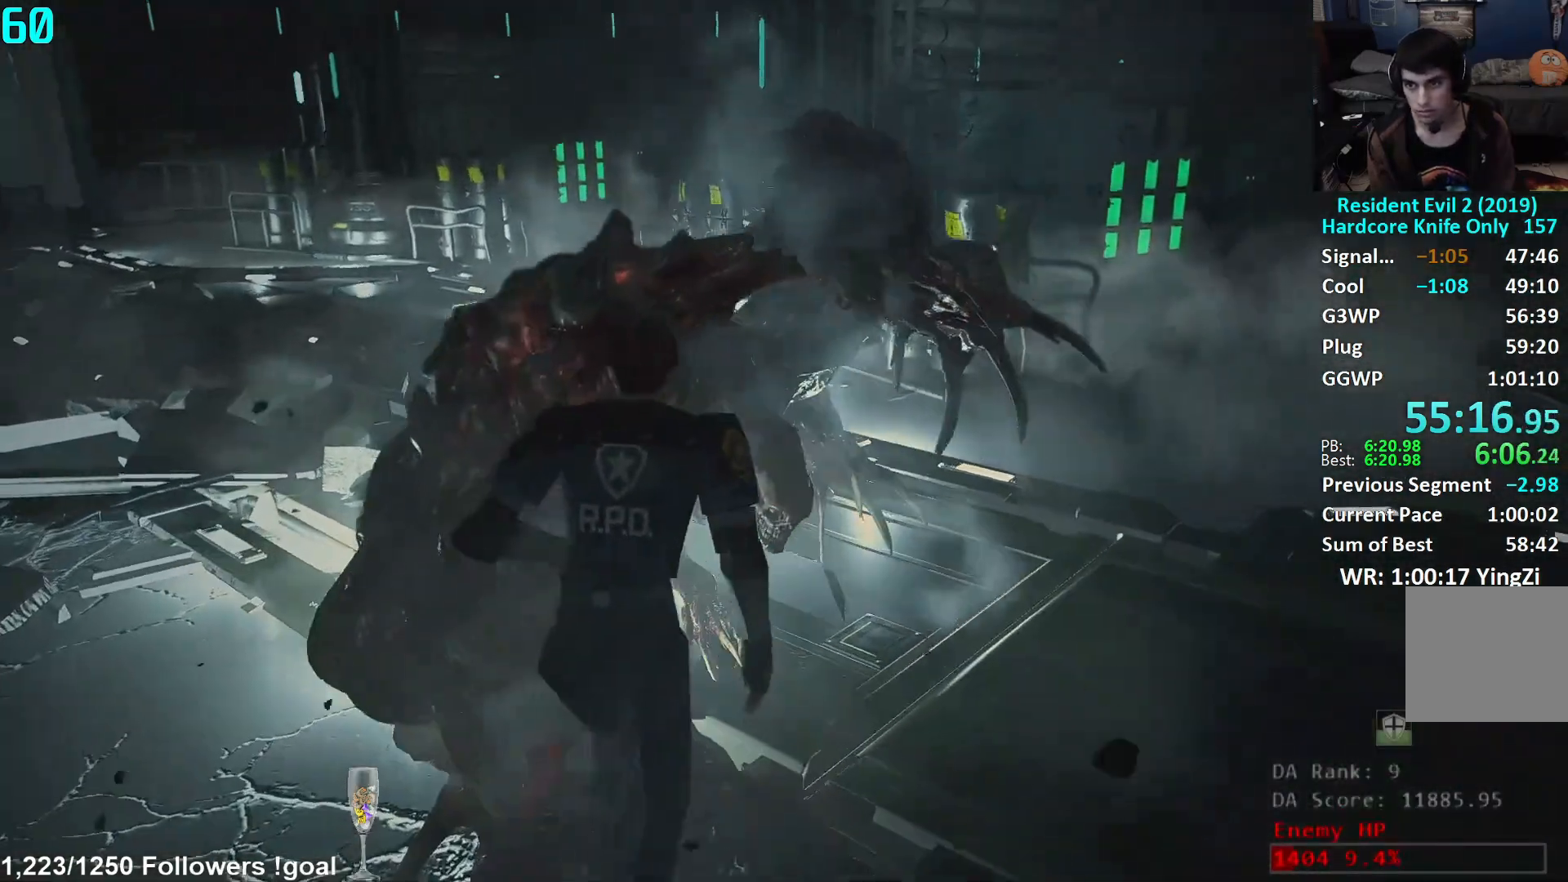
{"buttons": ["L1", "R2"], "left_stick": "up", "right_stick": "down-left", "events": [[384, "L1", "down"], [434, "R2", "down"]]}
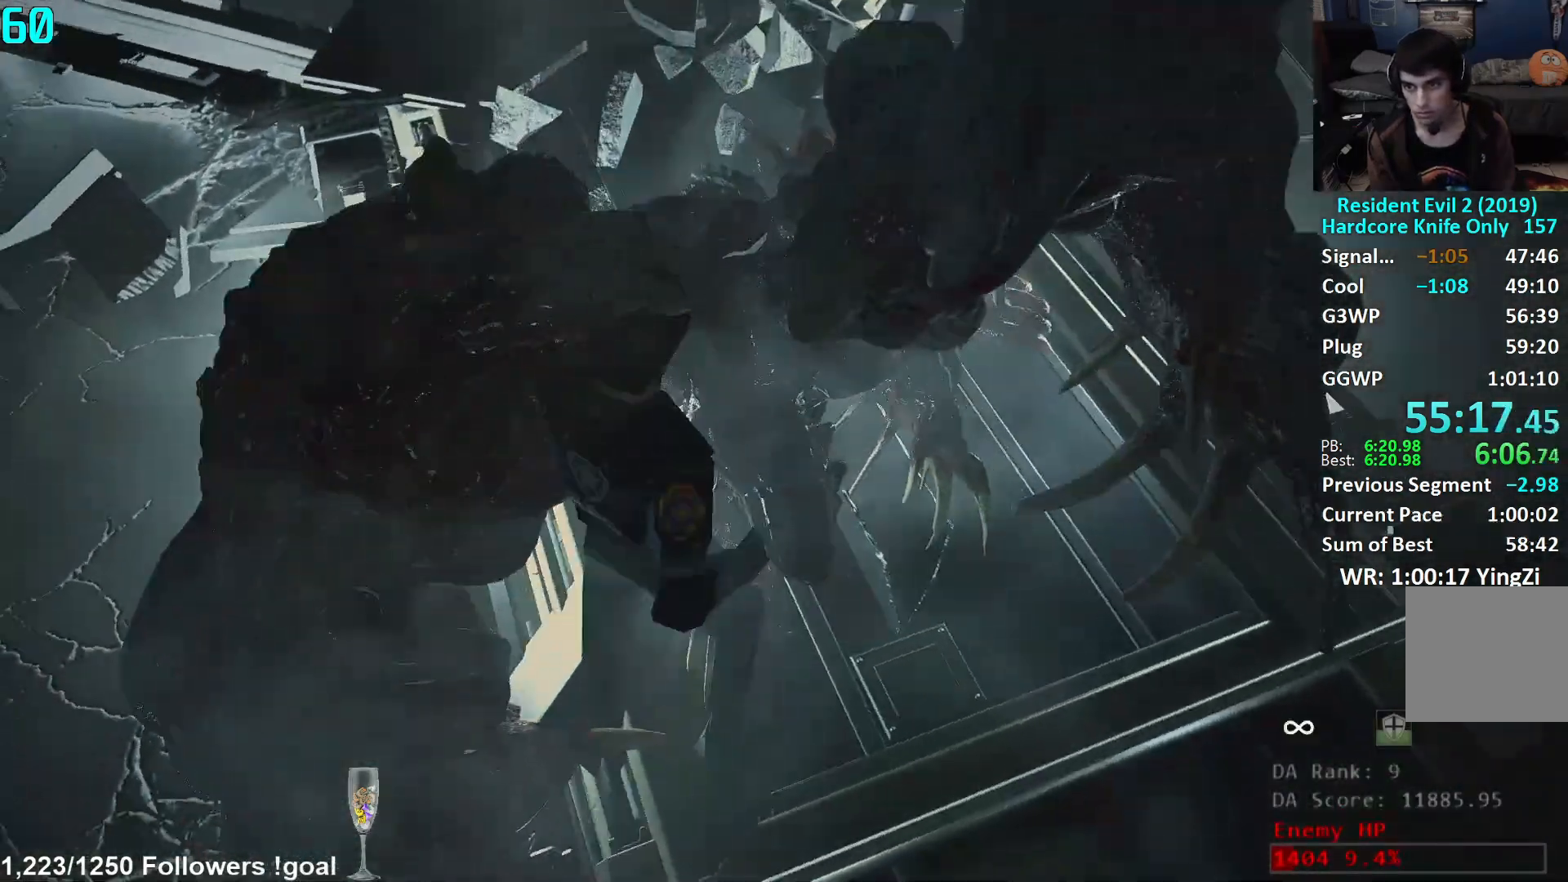
{"buttons": ["L1", "R2"], "left_stick": "up", "right_stick": "center", "events": [[17, "right_stick", "center"], [100, "right_stick", "down"], [250, "right_stick", "up-left"], [317, "right_stick", "up"], [450, "right_stick", "center"]]}
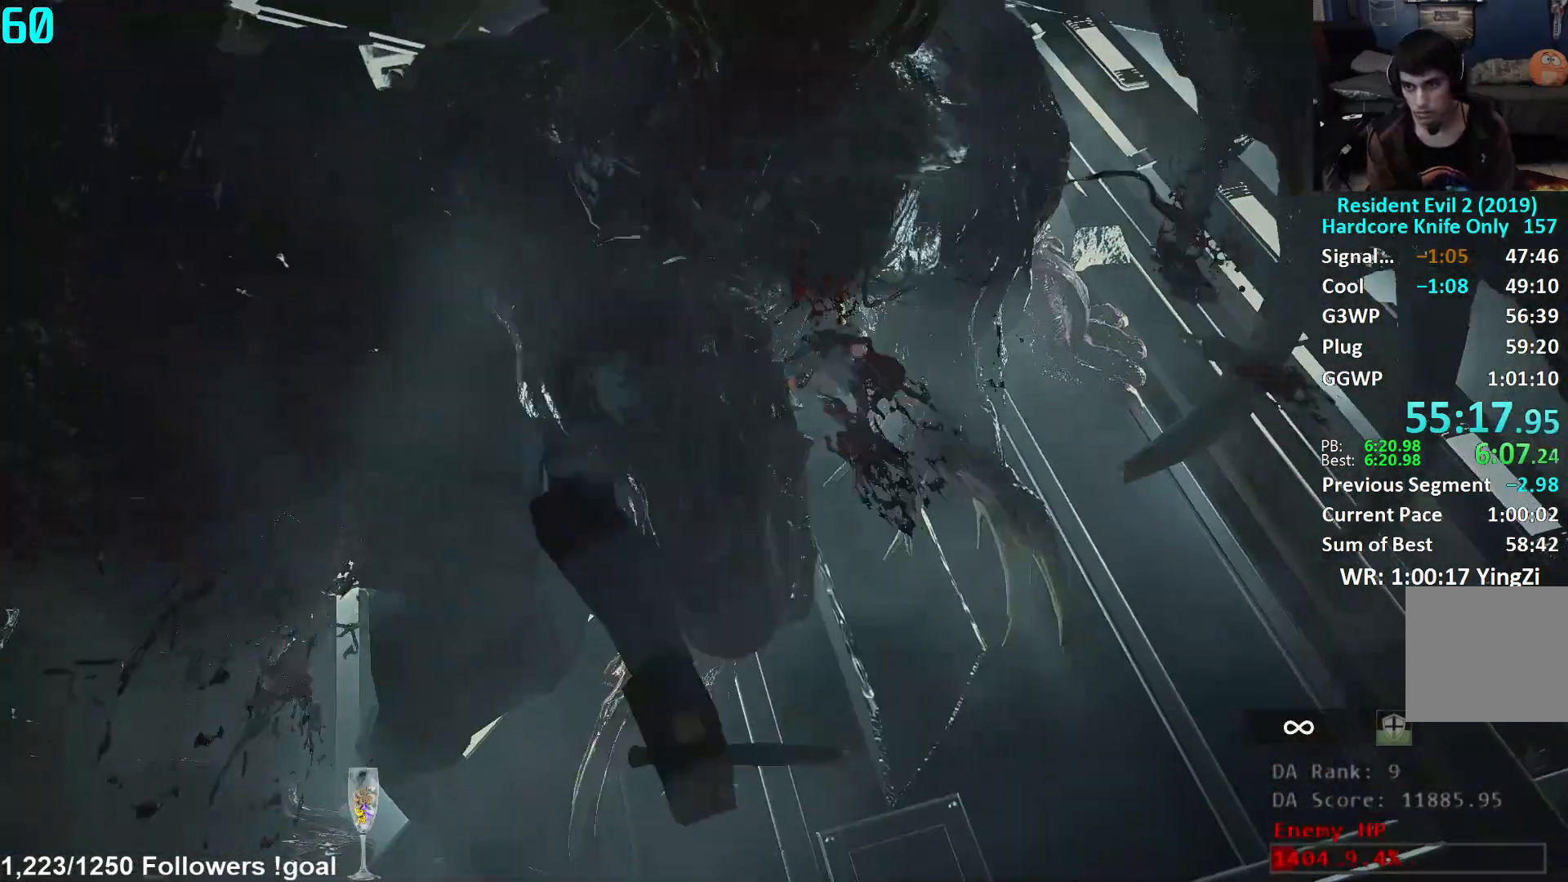
{"buttons": ["L1", "R2"], "left_stick": "up", "right_stick": "up", "events": [[134, "right_stick", "up"]]}
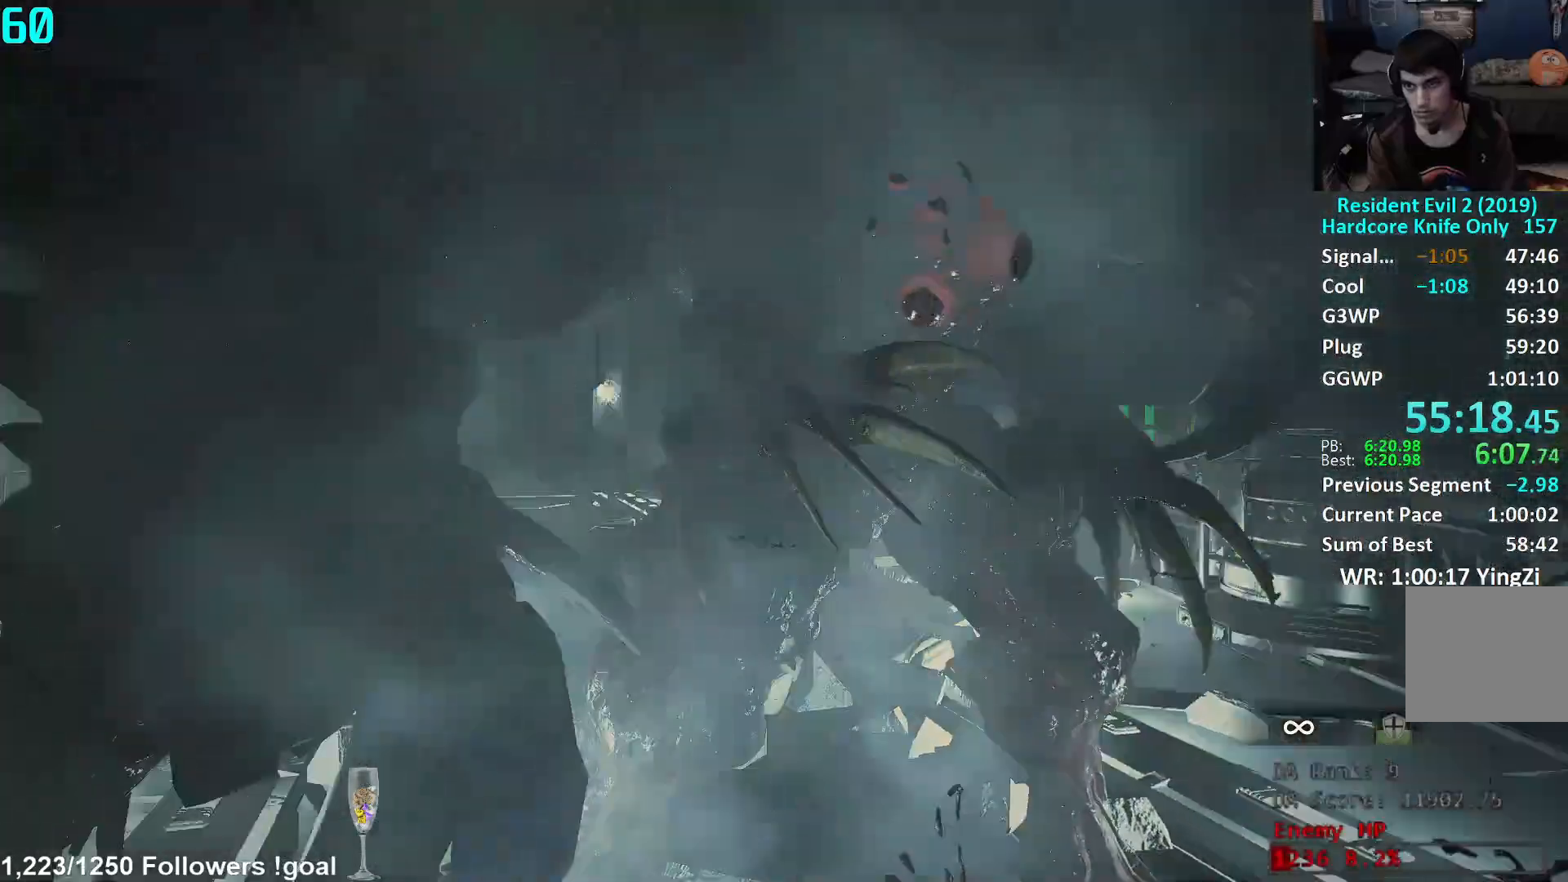
{"buttons": ["L1", "R2"], "left_stick": "up", "right_stick": "down", "events": [[100, "right_stick", "center"], [334, "right_stick", "right"], [400, "right_stick", "center"], [484, "right_stick", "down"]]}
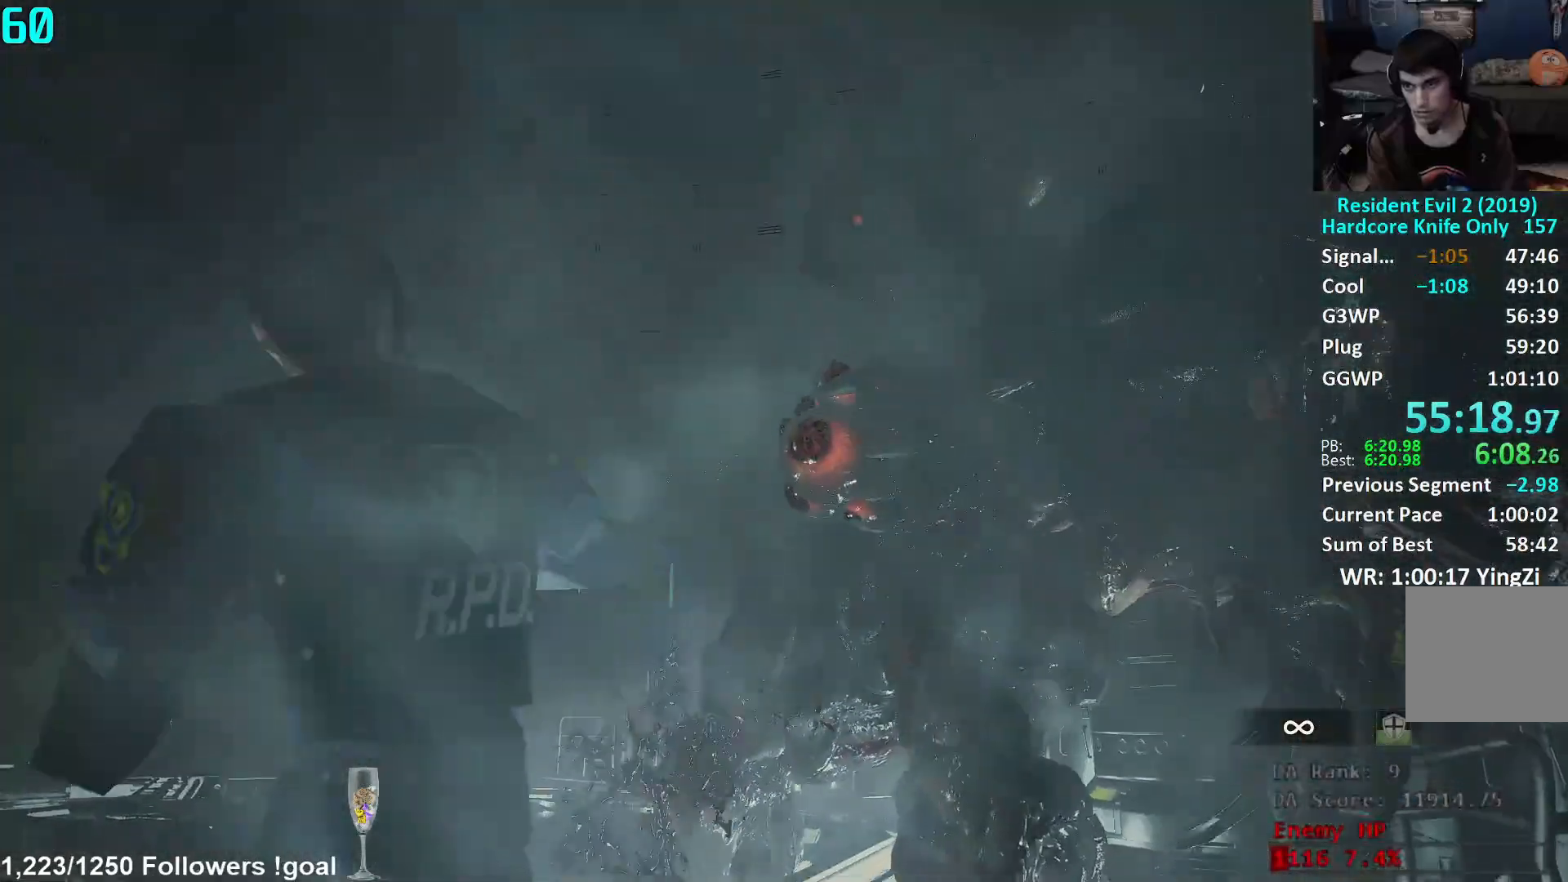
{"buttons": ["L1", "R2"], "left_stick": "up", "right_stick": "center", "events": [[101, "right_stick", "center"], [317, "right_stick", "right"], [434, "right_stick", "center"]]}
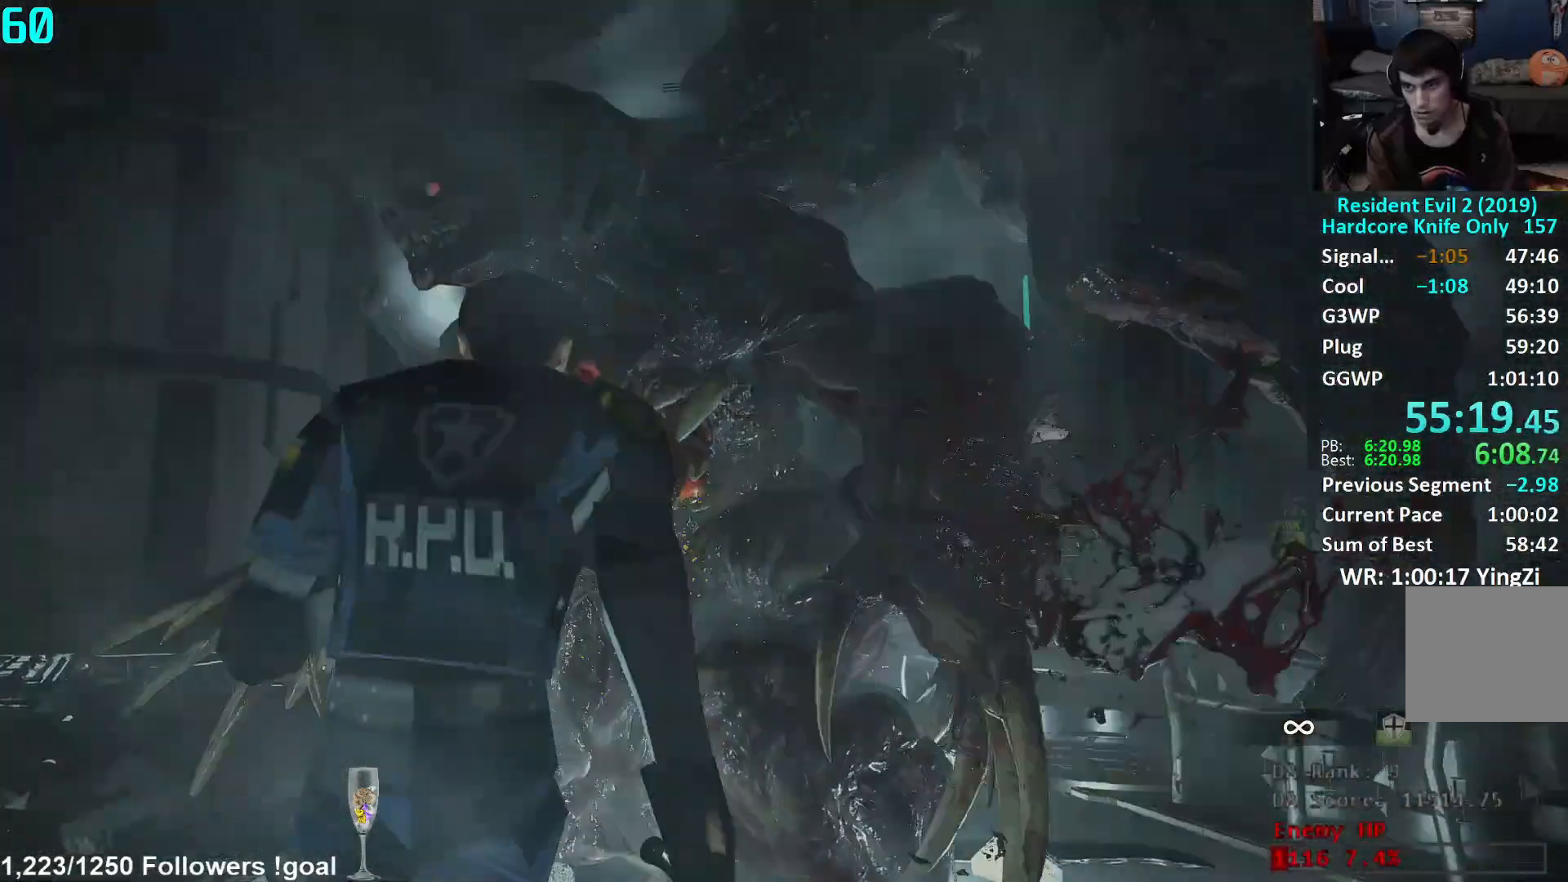
{"buttons": ["L1", "R2"], "left_stick": "up", "right_stick": "center", "events": [[83, "right_stick", "up"], [200, "right_stick", "center"], [267, "right_stick", "up"], [400, "right_stick", "center"]]}
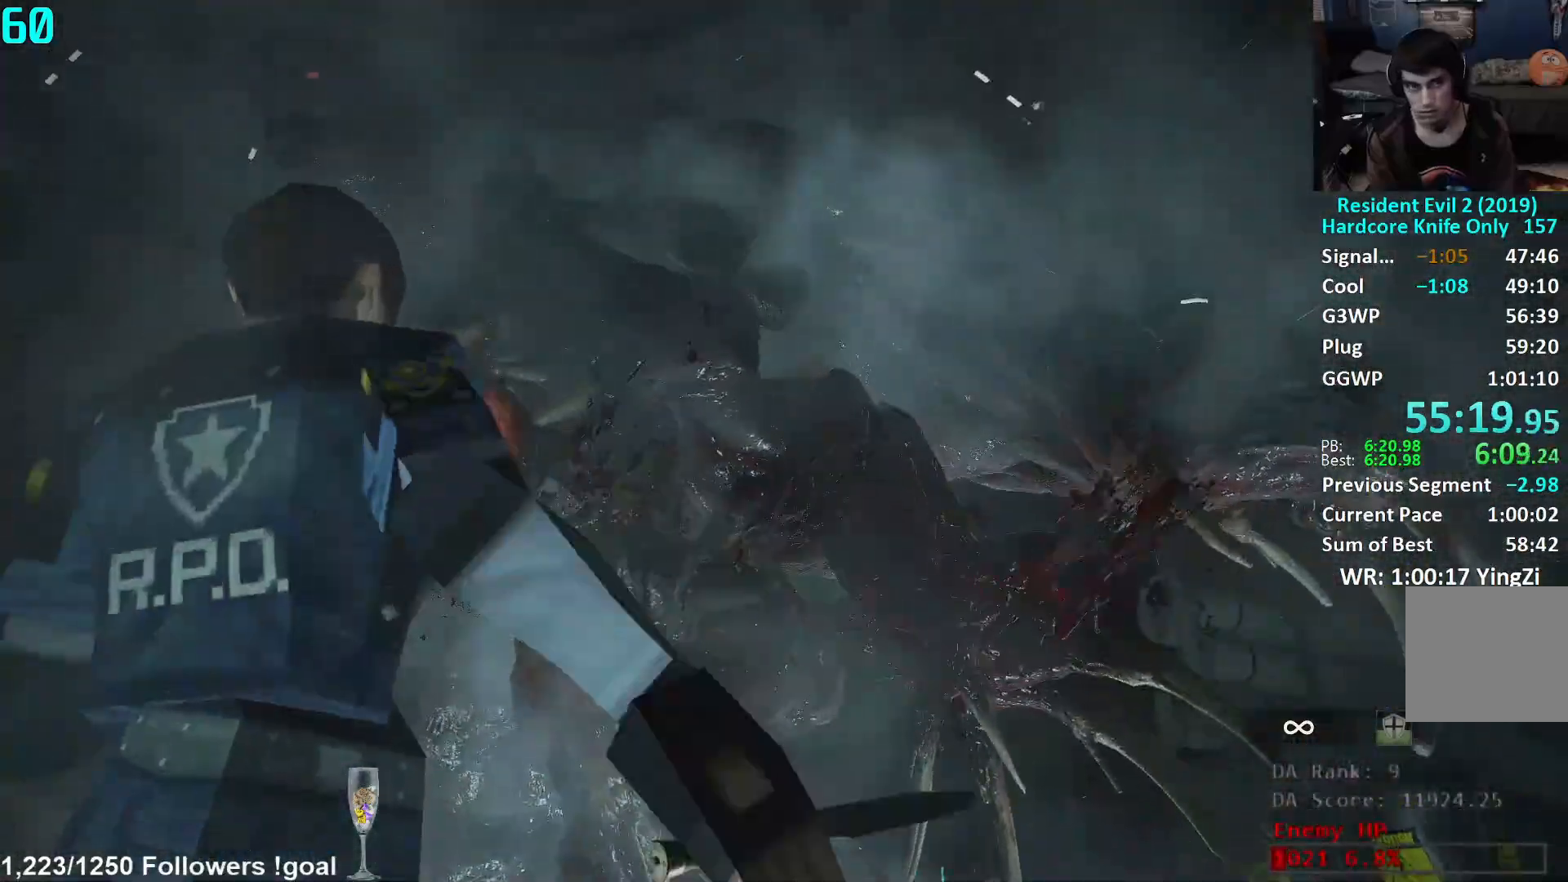
{"buttons": ["L1", "R2"], "left_stick": "center", "right_stick": "down-right", "events": [[34, "left_stick", "center"], [34, "right_stick", "right"], [134, "right_stick", "center"], [418, "right_stick", "down-right"]]}
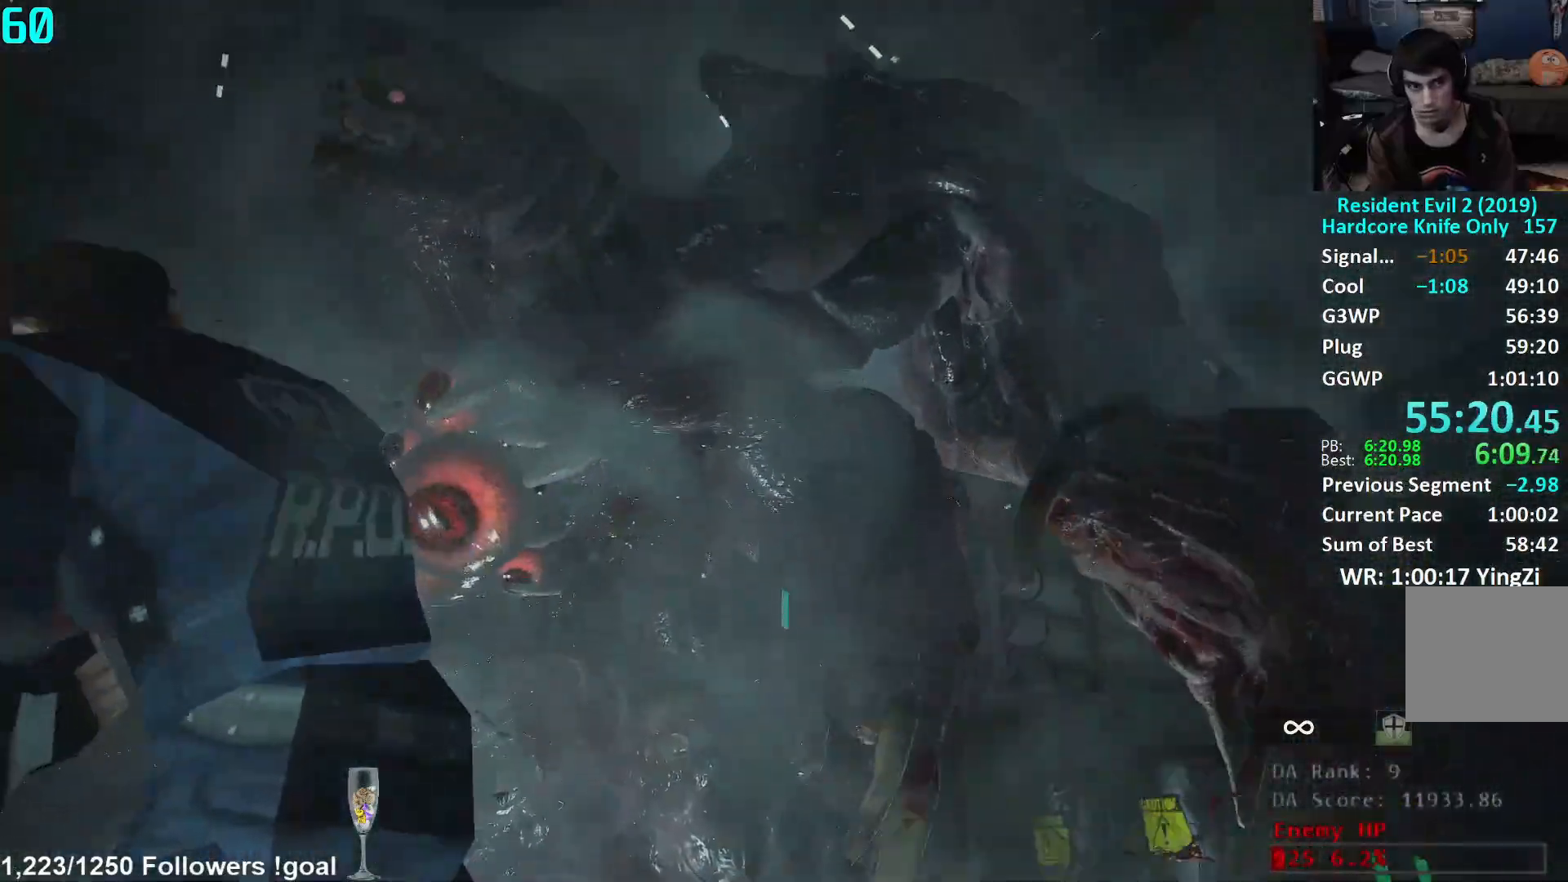
{"buttons": ["L1", "R2"], "left_stick": "right", "right_stick": "up", "events": [[50, "right_stick", "center"], [450, "left_stick", "right"], [450, "right_stick", "up"]]}
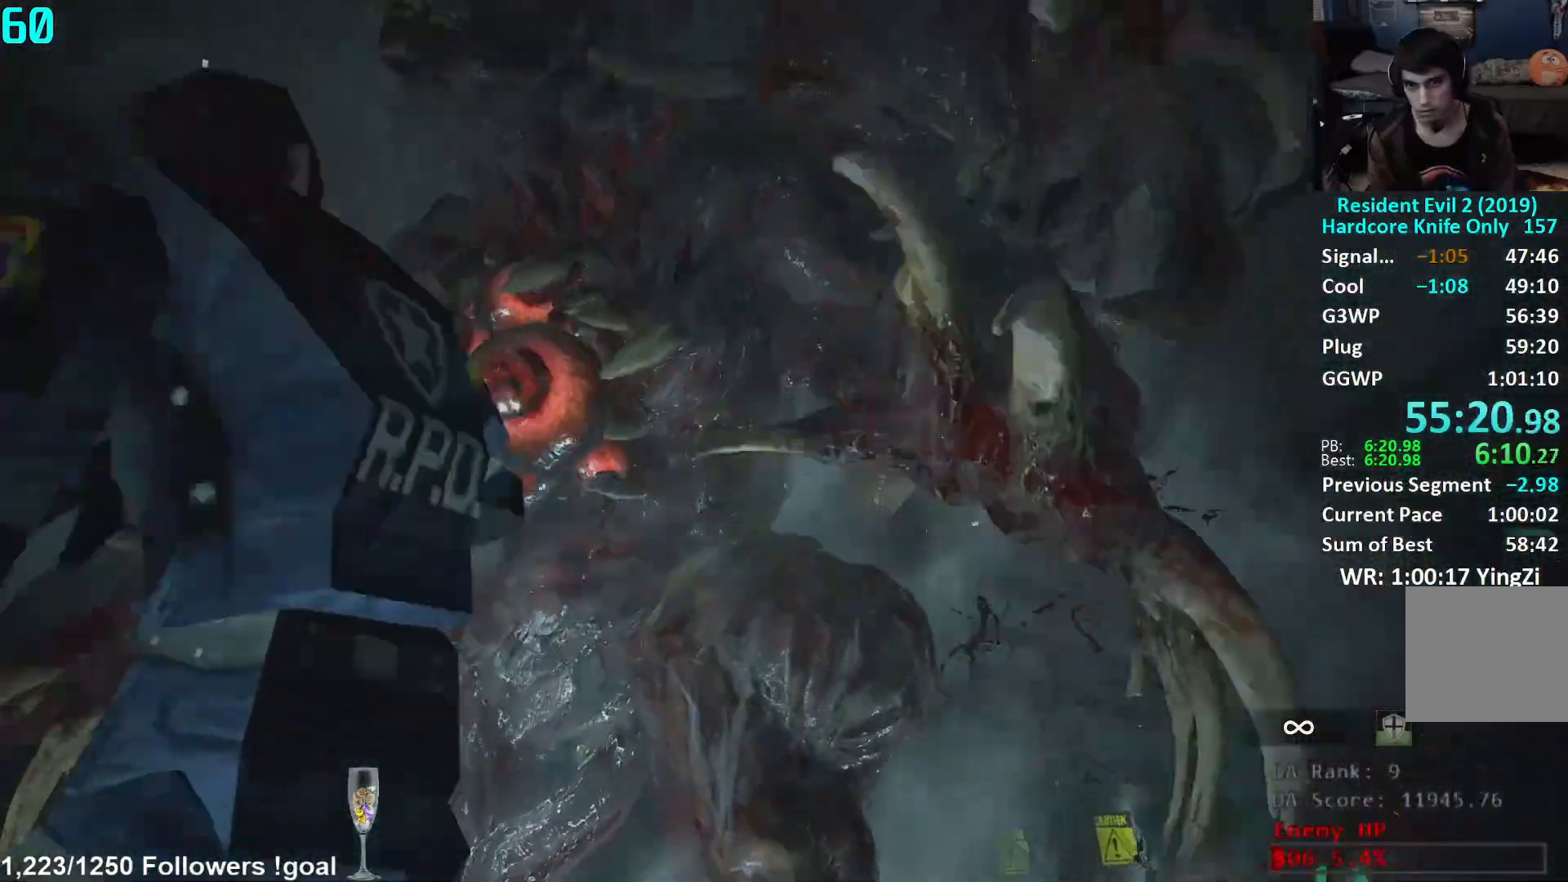
{"buttons": ["L1", "R2"], "left_stick": "center", "right_stick": "left", "events": [[151, "right_stick", "center"], [301, "right_stick", "left"], [351, "left_stick", "center"]]}
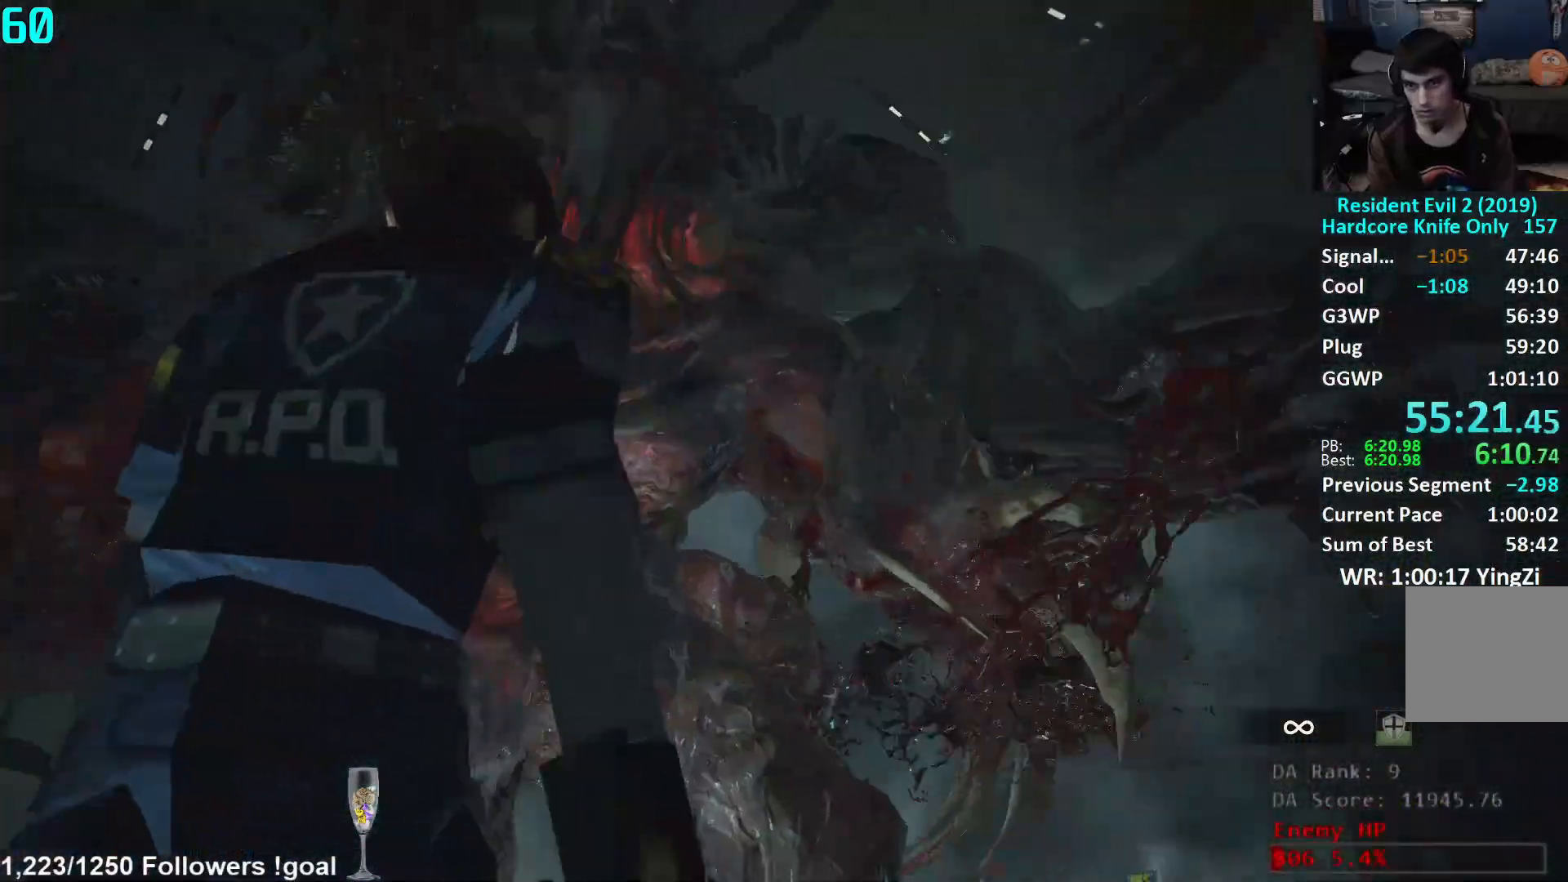
{"buttons": ["L1", "R2"], "left_stick": "up-left", "right_stick": "right", "events": [[150, "left_stick", "right"], [200, "left_stick", "up-right"], [234, "right_stick", "down-right"], [351, "left_stick", "center"], [351, "right_stick", "center"], [467, "left_stick", "up-left"], [467, "right_stick", "right"]]}
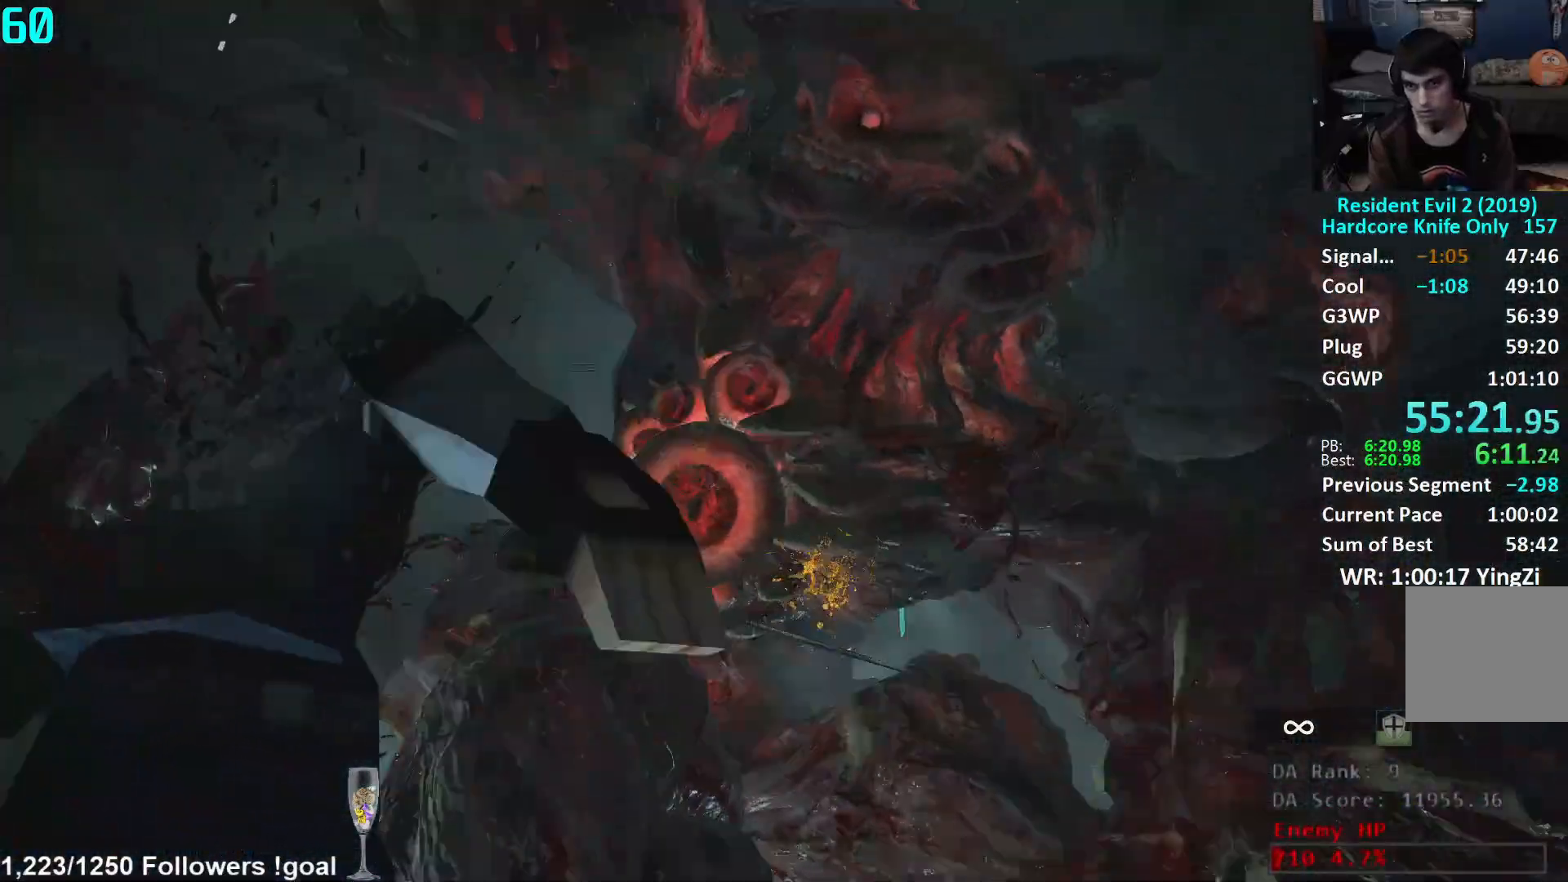
{"buttons": ["L1", "R2"], "left_stick": "left", "right_stick": "right", "events": [[250, "left_stick", "left"], [333, "right_stick", "center"], [383, "right_stick", "right"]]}
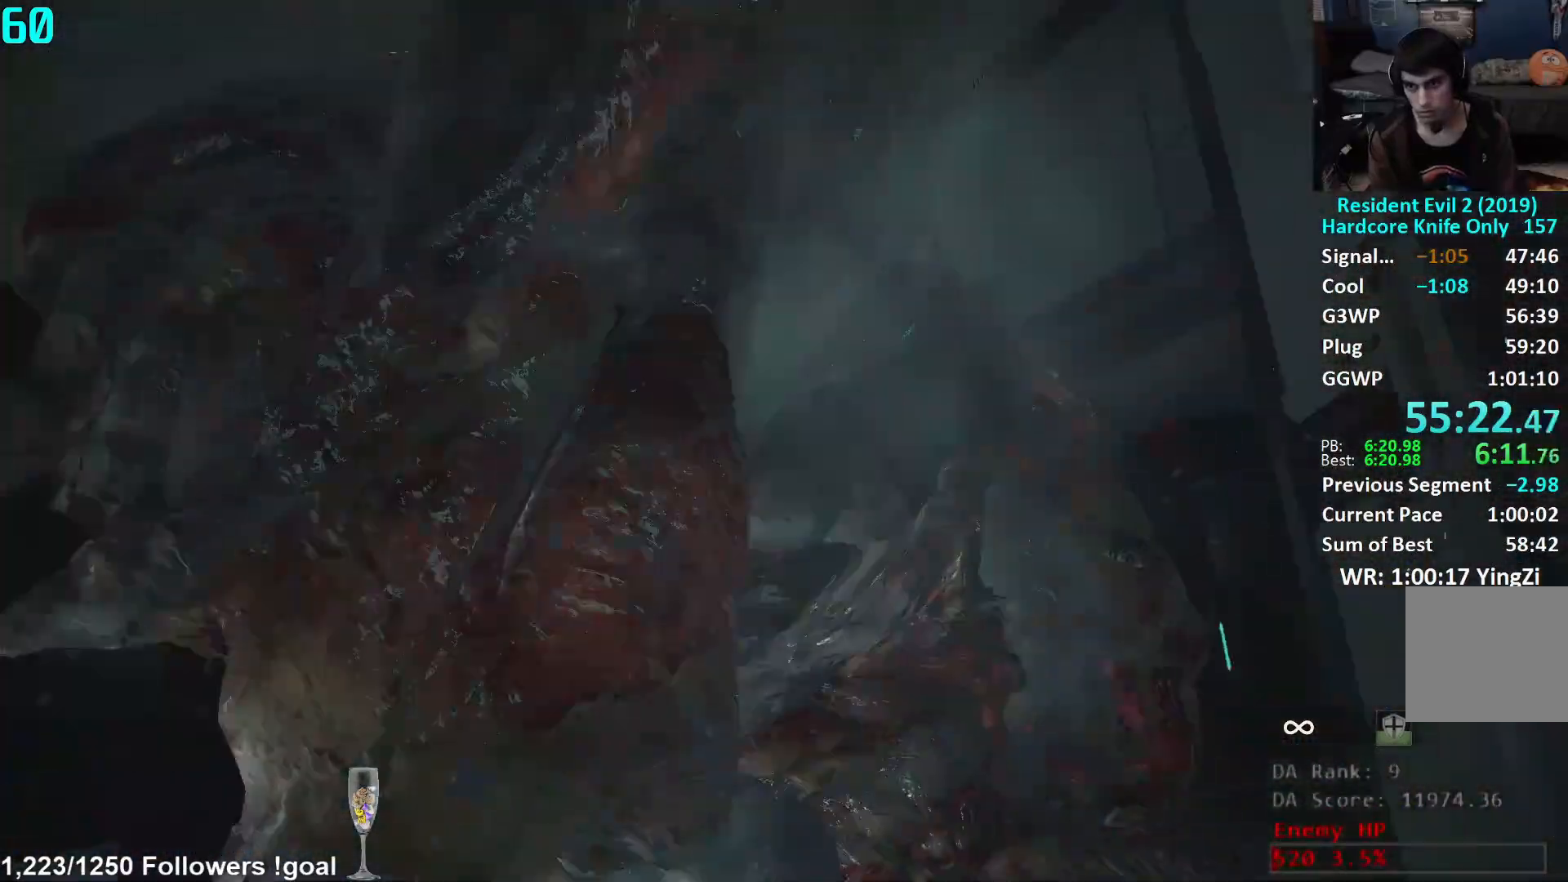
{"buttons": [], "left_stick": "down-left", "right_stick": "down", "events": [[117, "right_stick", "down"], [167, "L1", "up"], [184, "L3", "down"], [184, "left_stick", "down-left"], [184, "right_stick", "center"], [301, "L3", "up"], [351, "R2", "up"], [367, "L3", "down"], [367, "right_stick", "down"], [467, "L3", "up"]]}
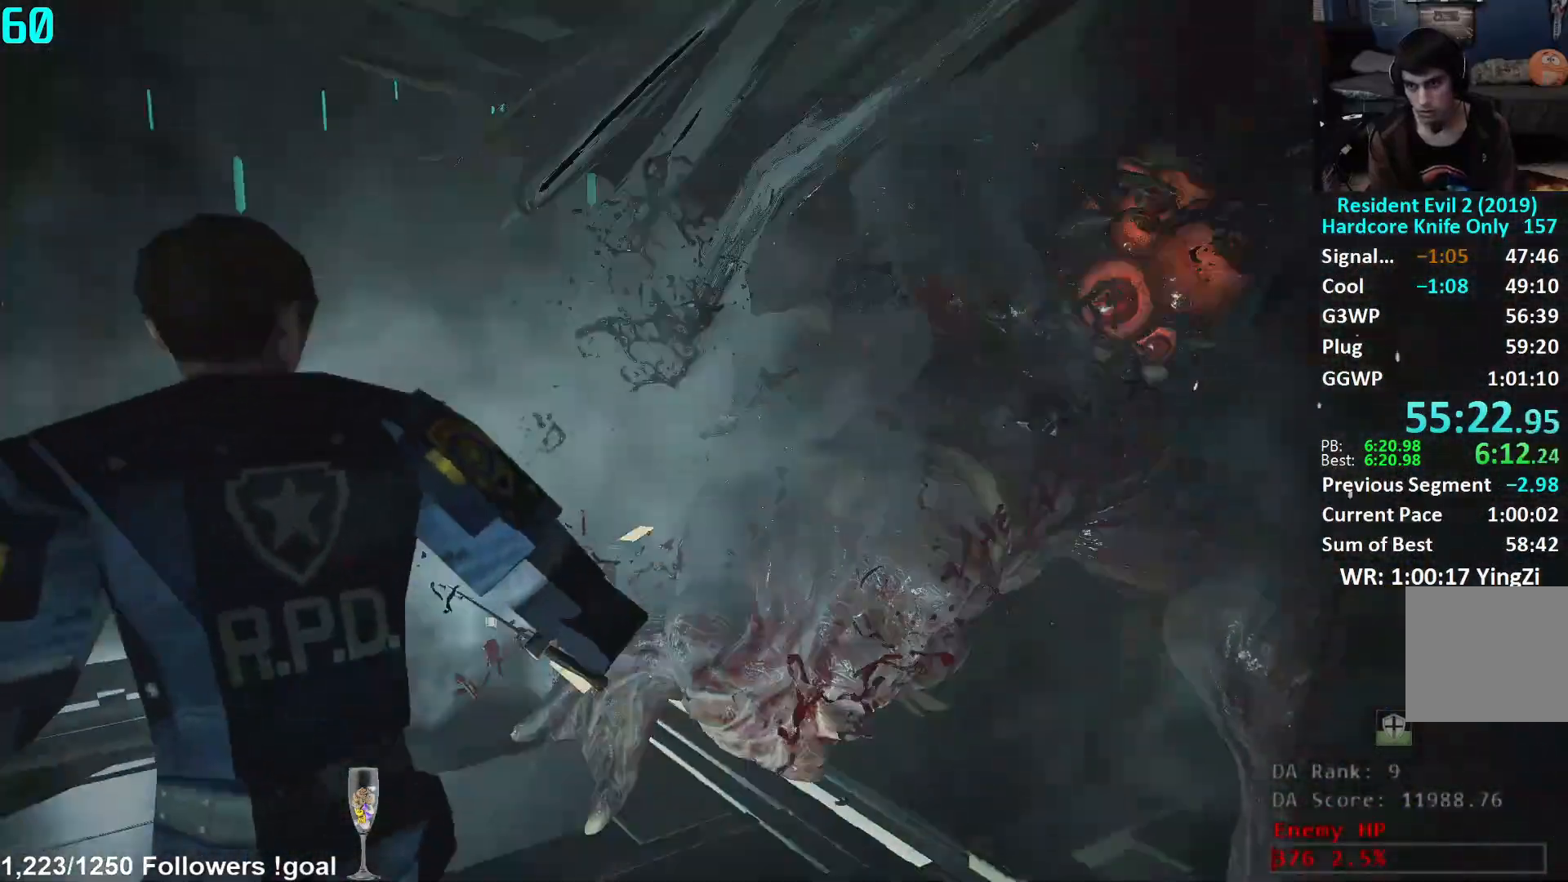
{"buttons": [], "left_stick": "down-left", "right_stick": "right", "events": [[33, "L3", "down"], [83, "right_stick", "down-left"], [133, "L3", "up"], [183, "right_stick", "center"], [217, "L3", "down"], [250, "right_stick", "right"], [350, "L3", "up"]]}
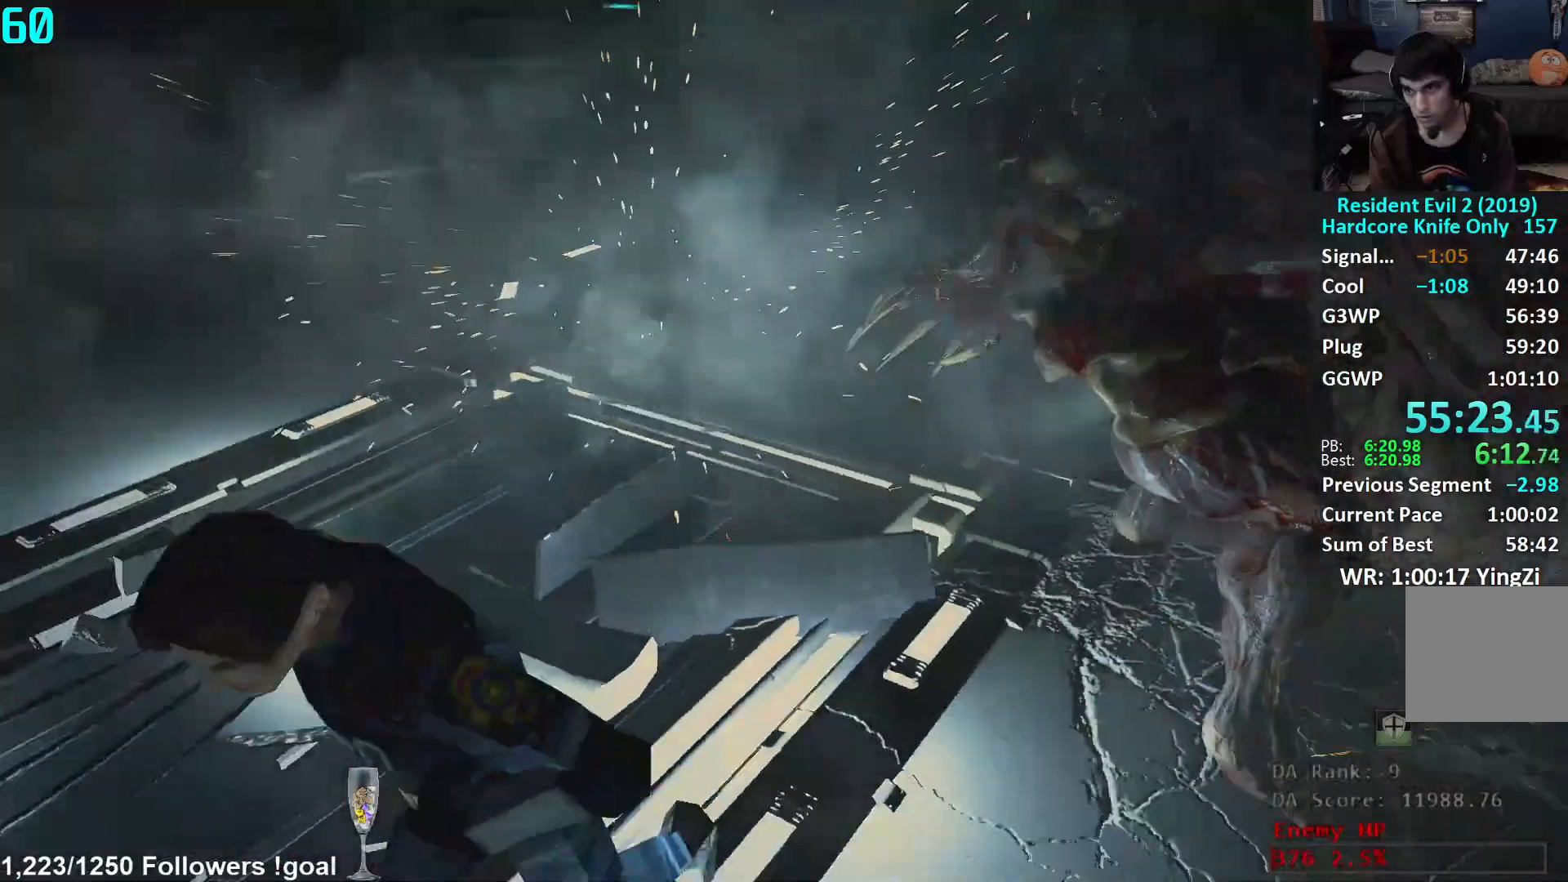
{"buttons": [], "left_stick": "down", "right_stick": "right", "events": [[200, "right_stick", "center"], [451, "left_stick", "down"], [501, "right_stick", "right"]]}
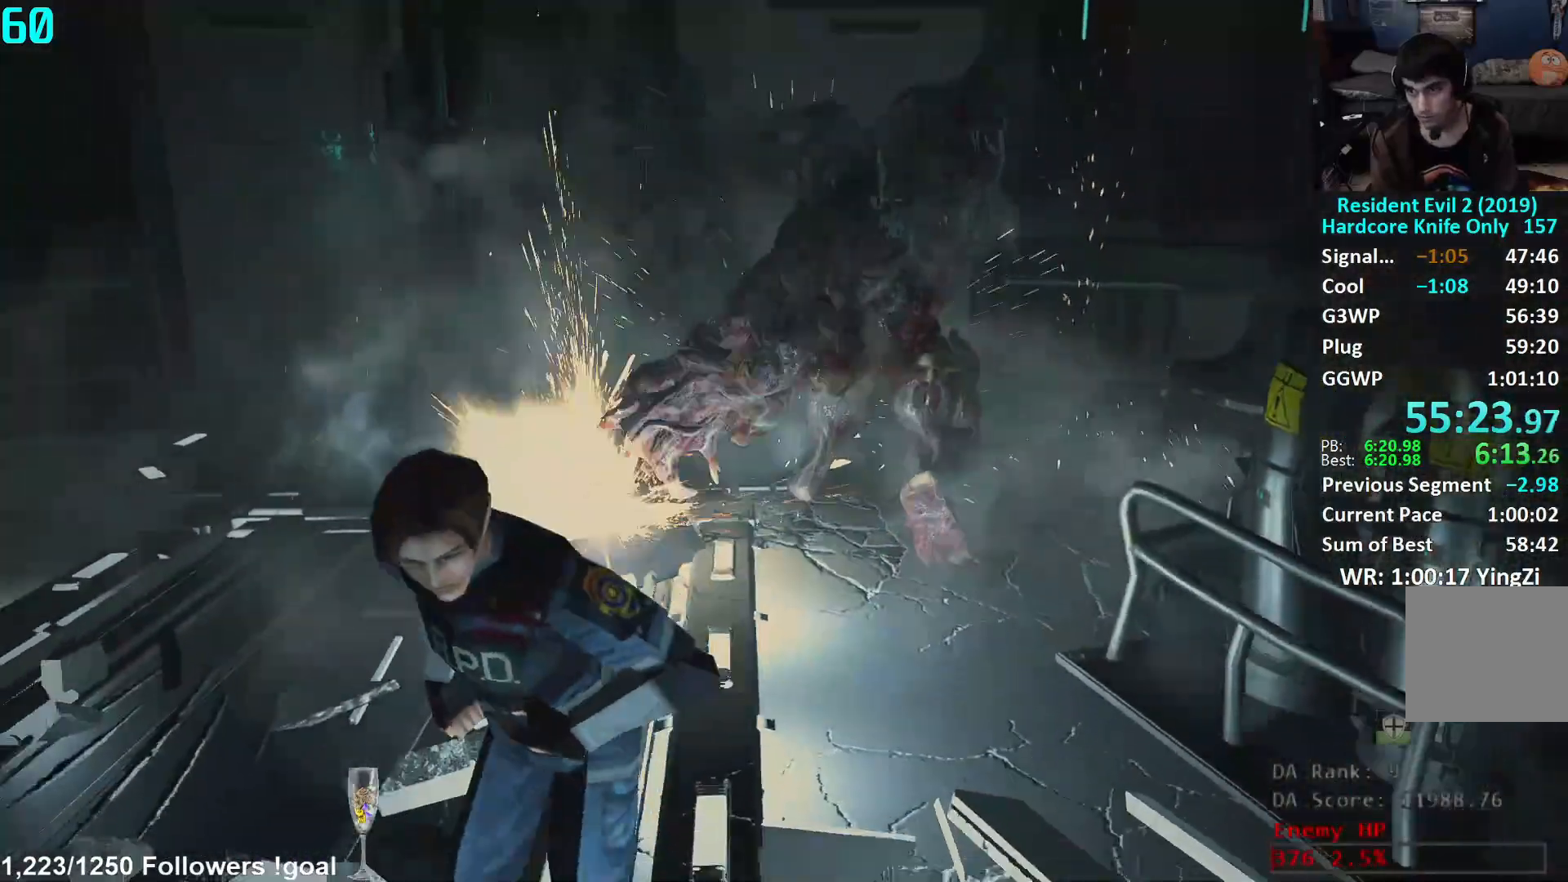
{"buttons": [], "left_stick": "down", "right_stick": "center", "events": [[133, "right_stick", "center"], [283, "right_stick", "right"], [383, "right_stick", "center"]]}
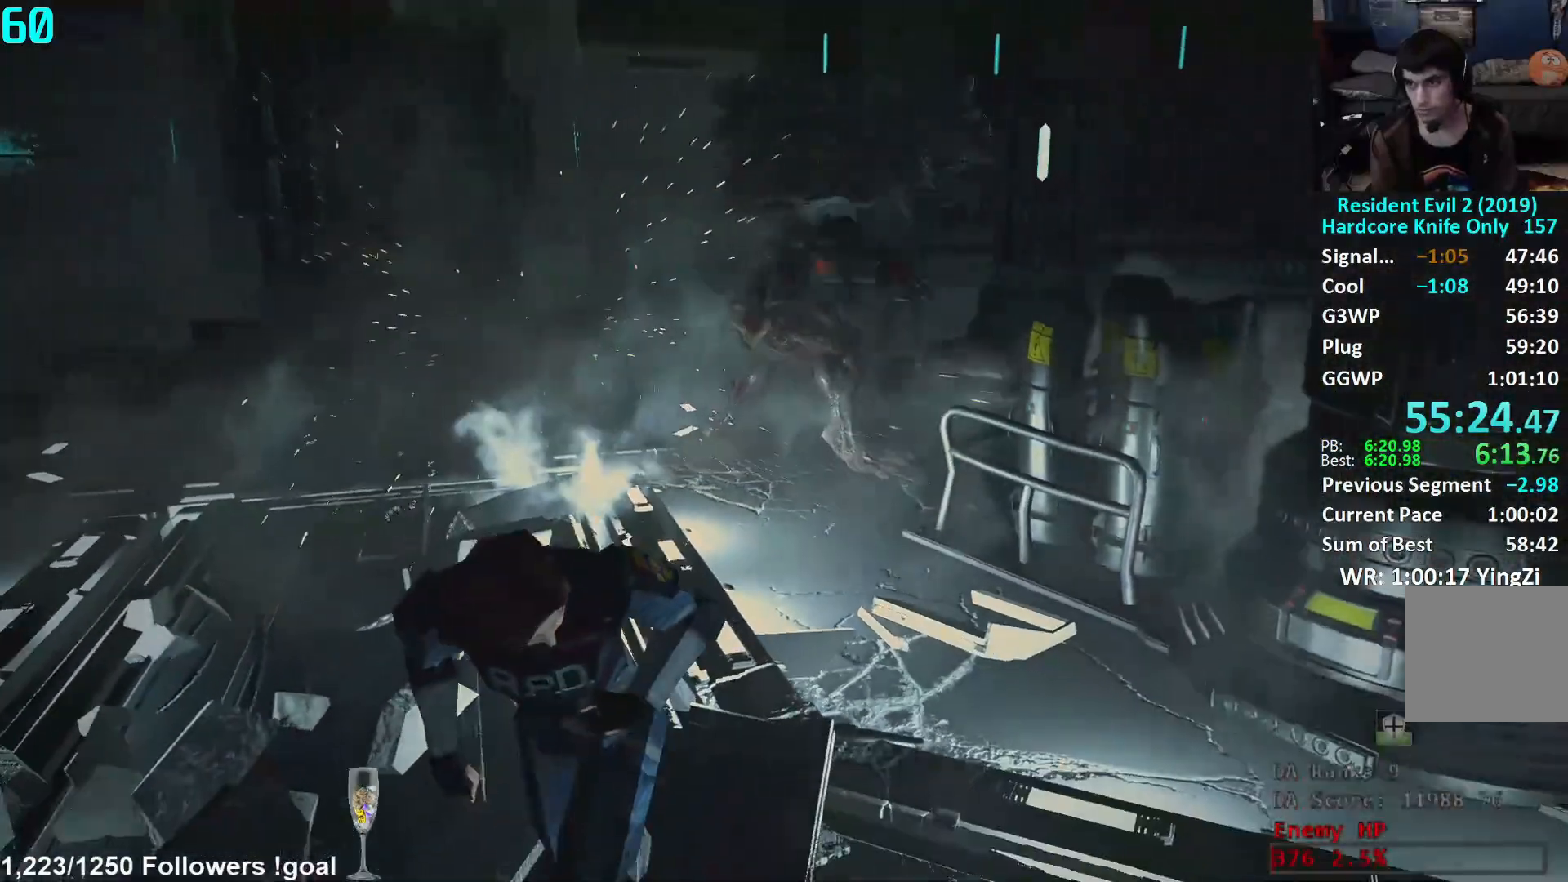
{"buttons": [], "left_stick": "center", "right_stick": "center", "events": [[134, "L1", "down"], [134, "left_stick", "center"], [200, "L1", "up"], [334, "right_stick", "right"], [434, "right_stick", "center"]]}
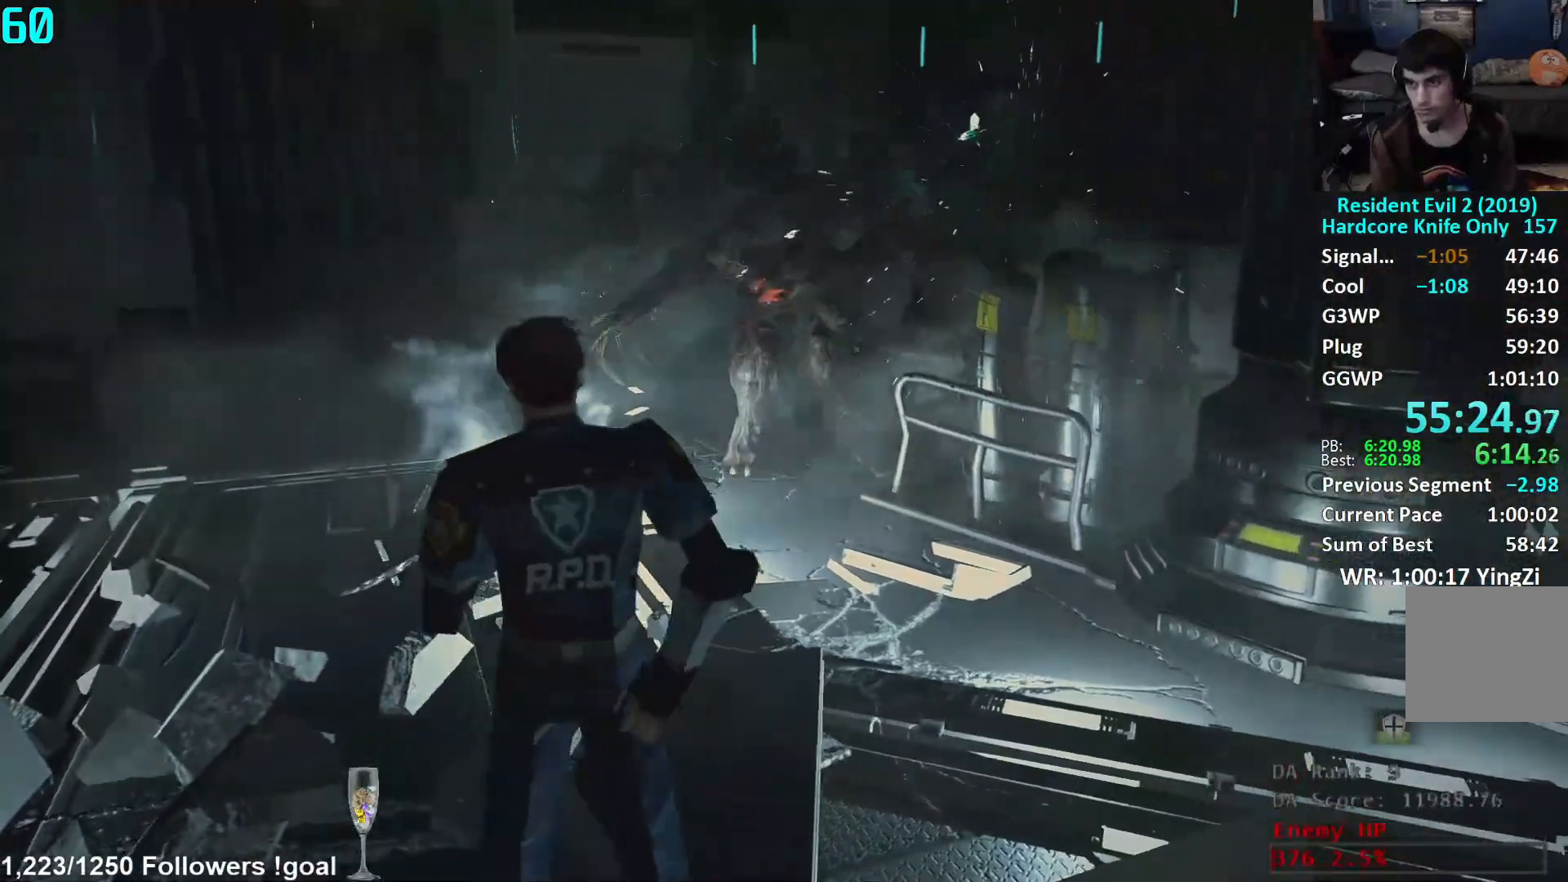
{"buttons": [], "left_stick": "center", "right_stick": "center", "events": [[16, "left_stick", "down"], [467, "left_stick", "center"]]}
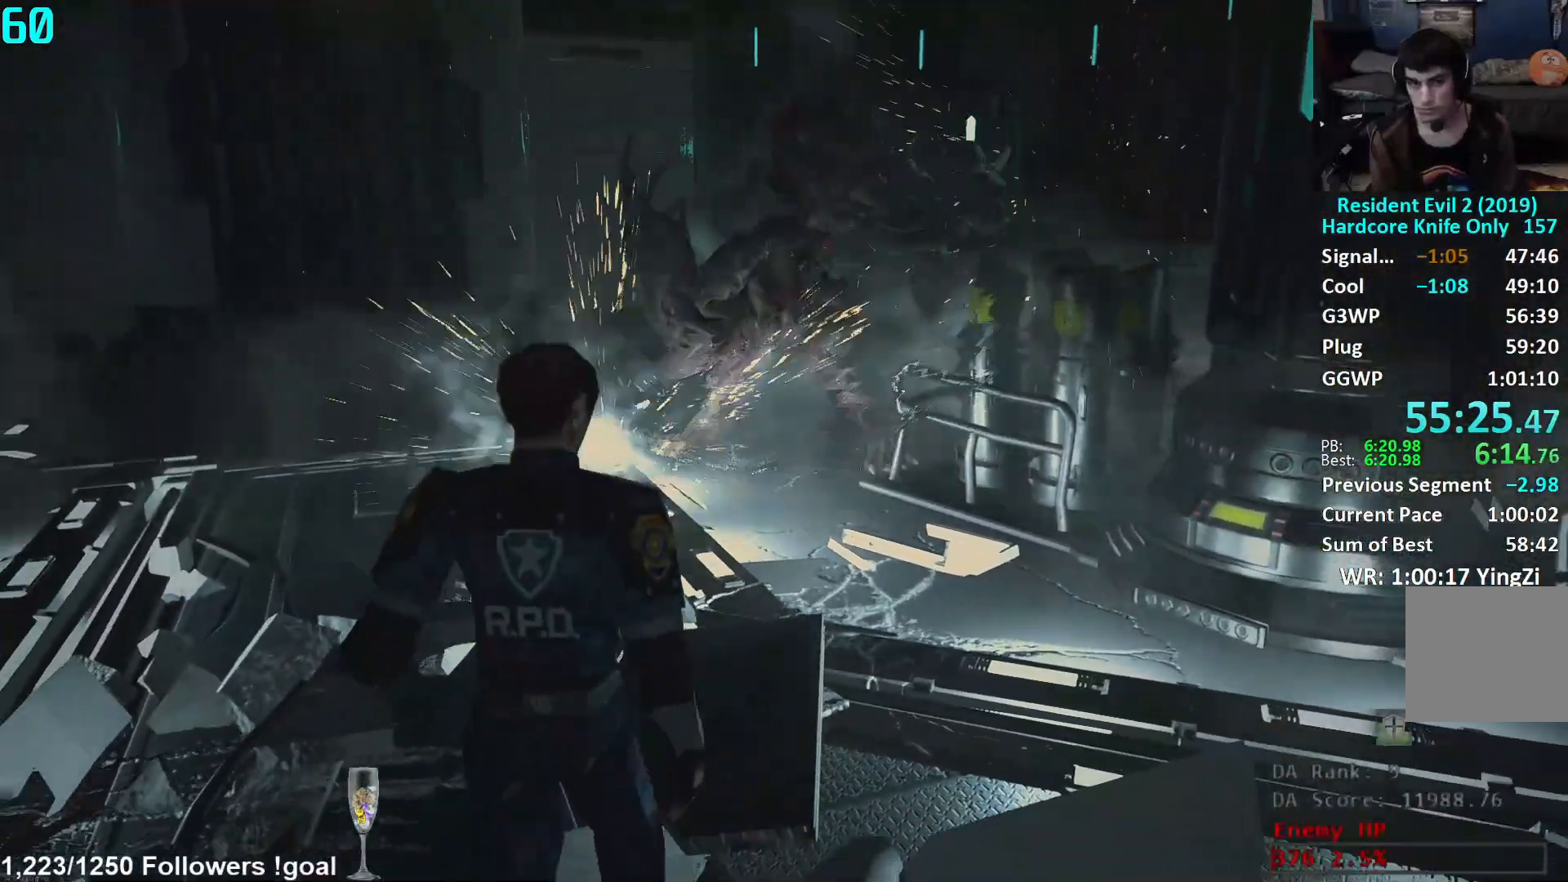
{"buttons": [], "left_stick": "up", "right_stick": "center", "events": [[200, "left_stick", "up"]]}
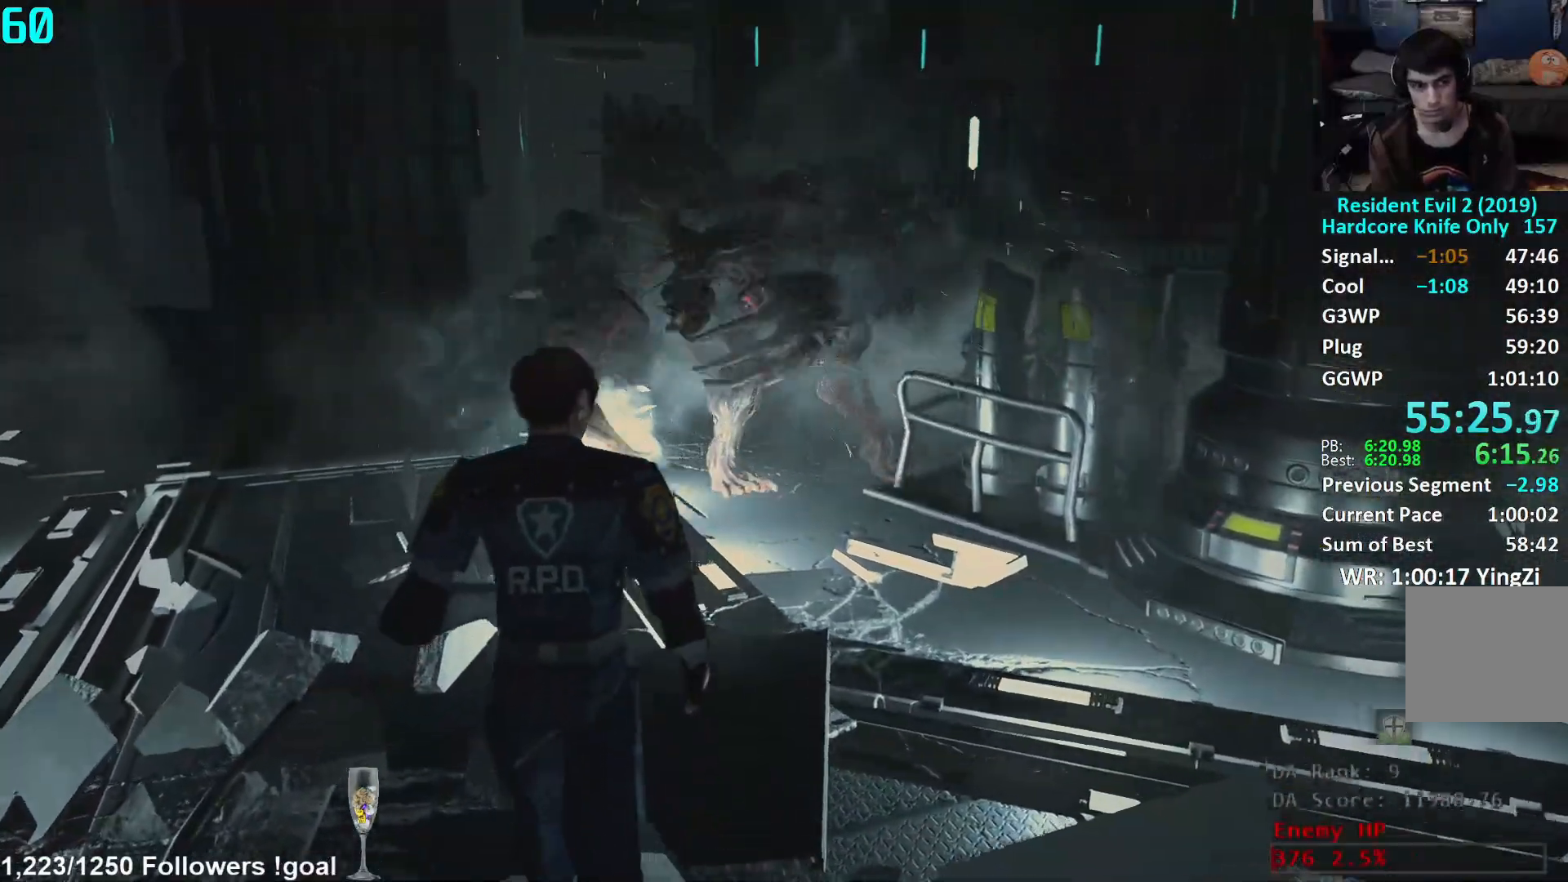
{"buttons": [], "left_stick": "center", "right_stick": "left", "events": [[66, "right_stick", "left"], [200, "right_stick", "center"], [383, "right_stick", "left"], [417, "left_stick", "center"]]}
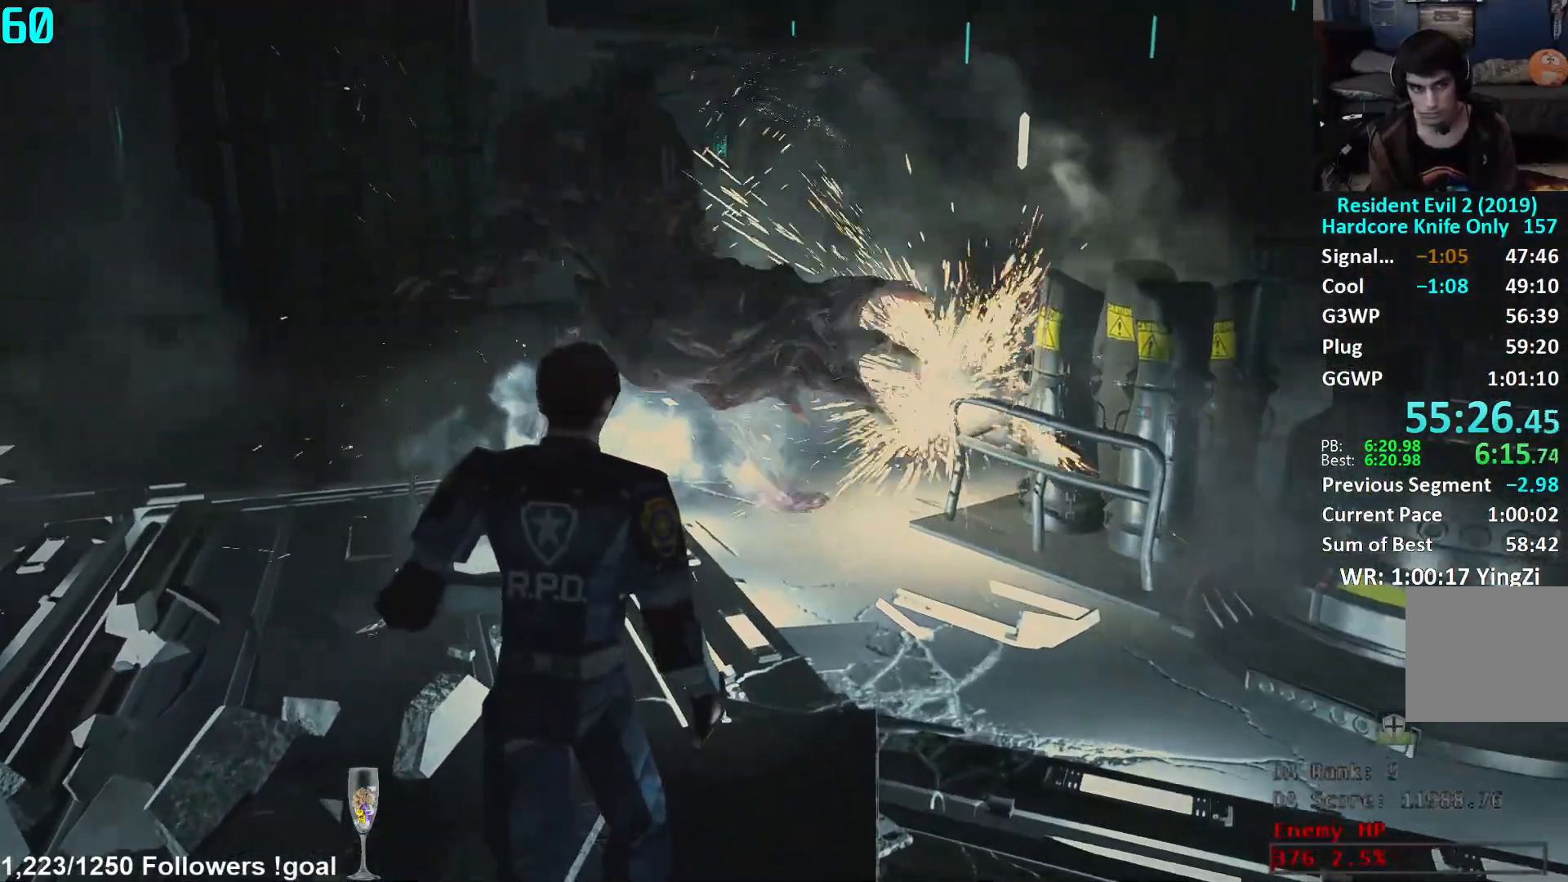
{"buttons": [], "left_stick": "center", "right_stick": "left", "events": [[34, "right_stick", "center"], [50, "left_stick", "left"], [150, "right_stick", "left"], [284, "right_stick", "center"], [351, "left_stick", "center"], [434, "right_stick", "left"]]}
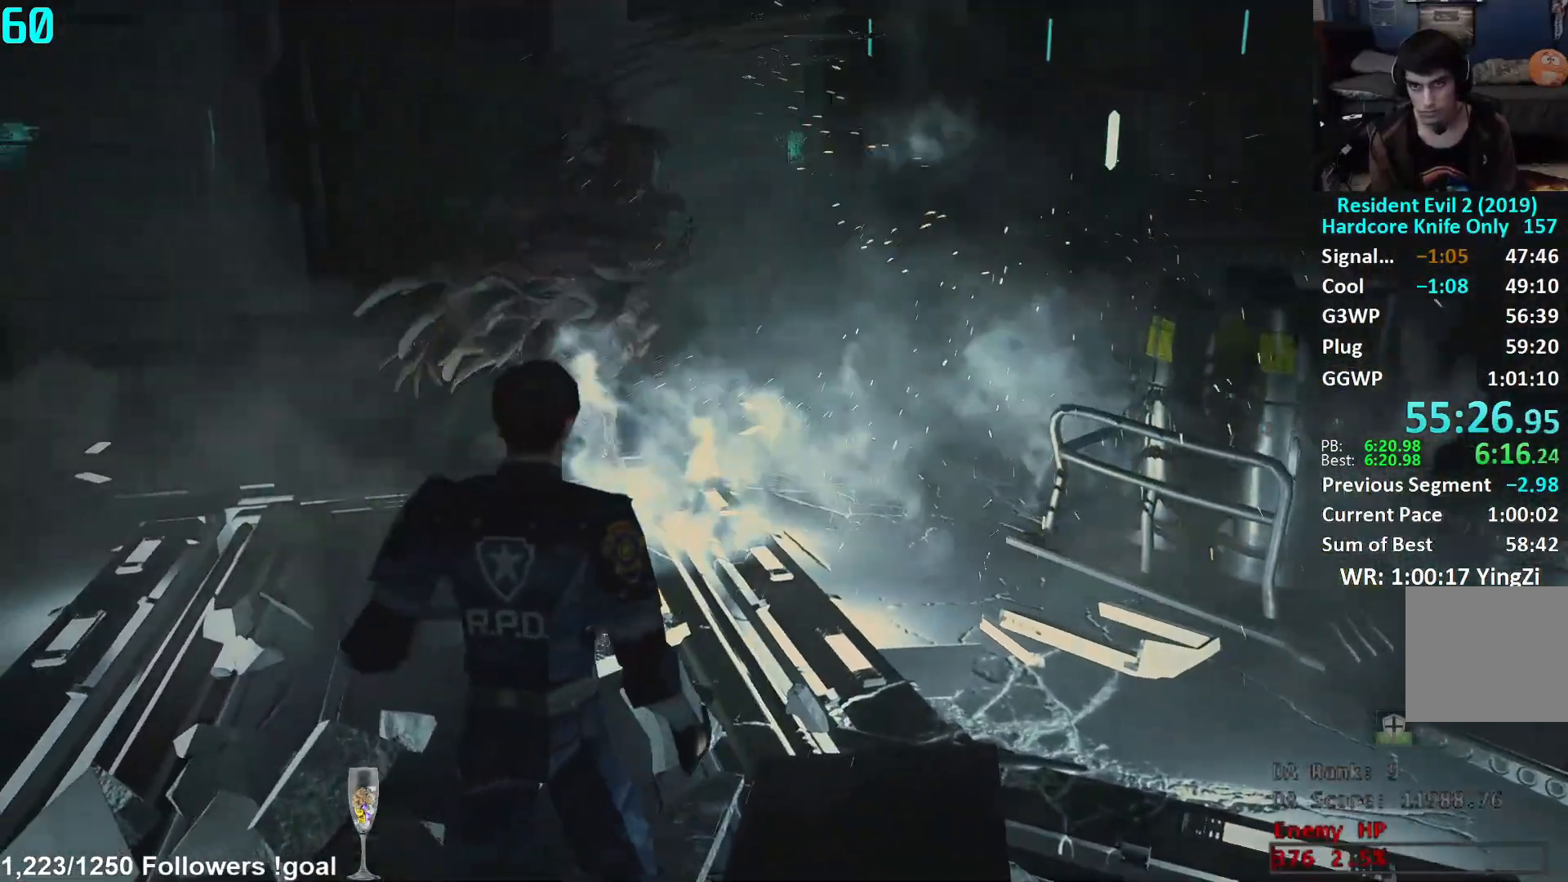
{"buttons": [], "left_stick": "down", "right_stick": "left", "events": [[50, "right_stick", "center"], [167, "left_stick", "down"], [183, "right_stick", "left"], [317, "right_stick", "center"], [450, "right_stick", "left"]]}
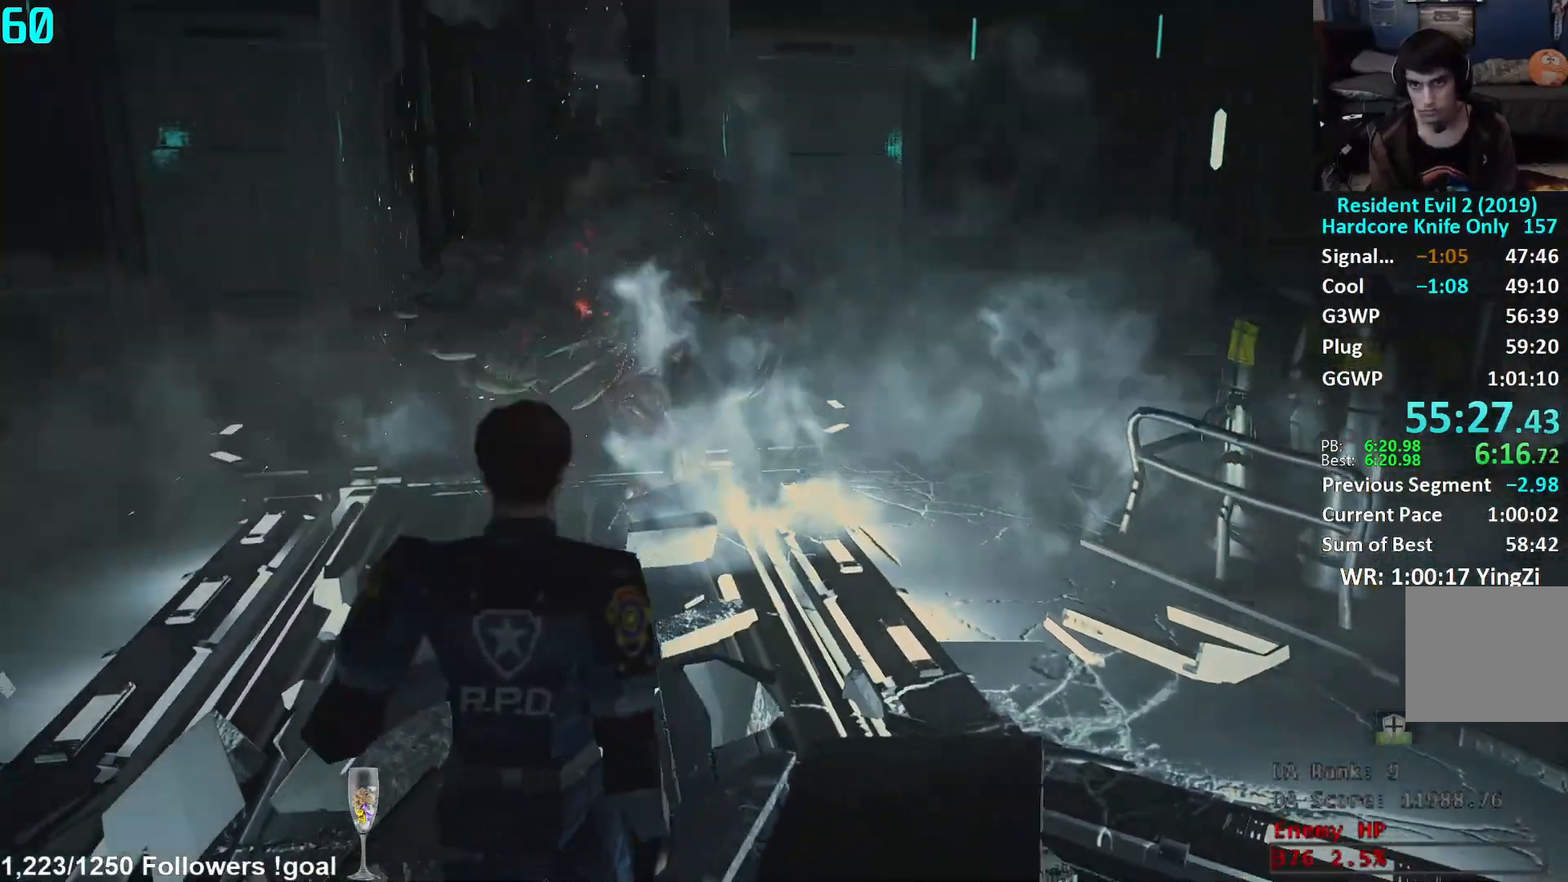
{"buttons": [], "left_stick": "up", "right_stick": "center", "events": [[50, "right_stick", "center"], [67, "left_stick", "center"], [234, "left_stick", "up"]]}
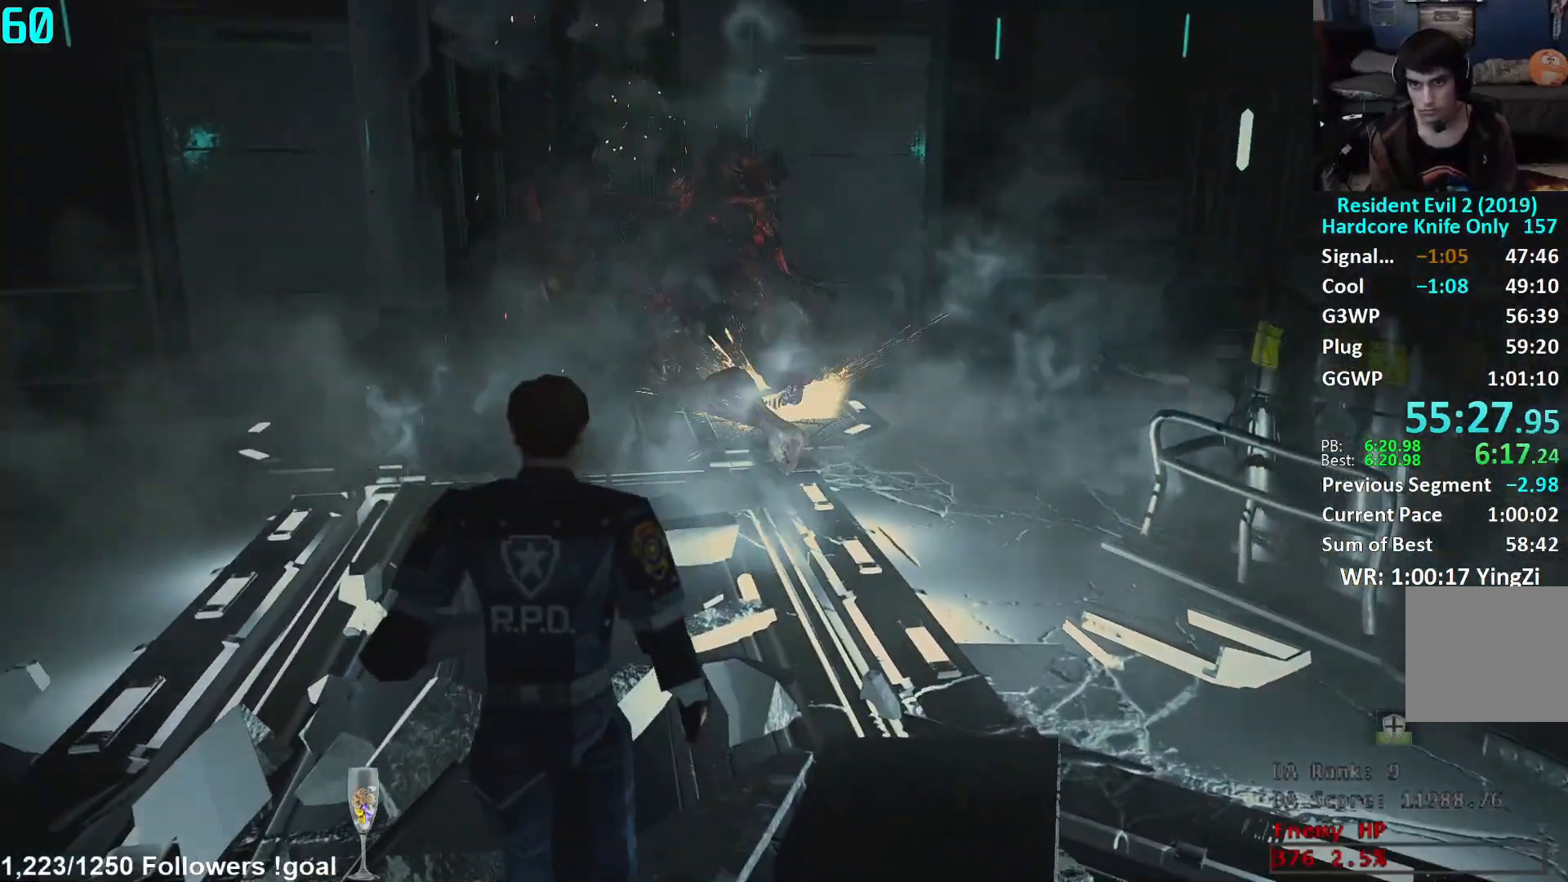
{"buttons": [], "left_stick": "down", "right_stick": "left", "events": [[33, "left_stick", "center"], [83, "left_stick", "down"], [383, "right_stick", "left"]]}